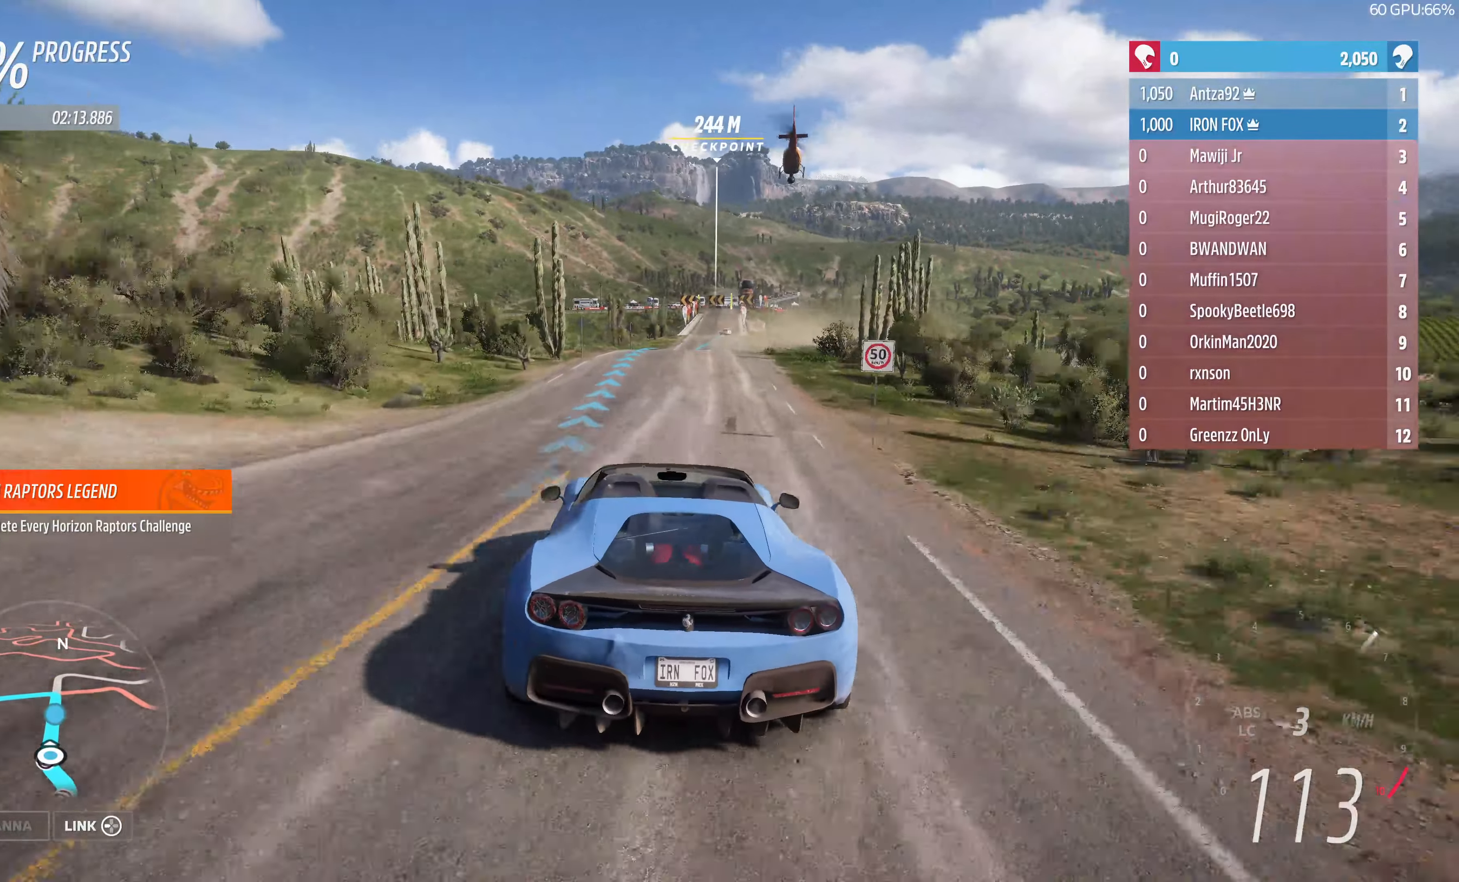
Gameplay with a controller (PlayStation layout); each line is a JSON object with the inputs held at the frame after it. "events" lists button and stick changes between this image and that frame as [ms after this image, input, new state], when the widget could be followed in between.
{"buttons": ["R2"], "left_stick": "center", "right_stick": "center", "events": [[100, "left_stick", "center"], [200, "left_stick", "right"], [400, "left_stick", "center"]]}
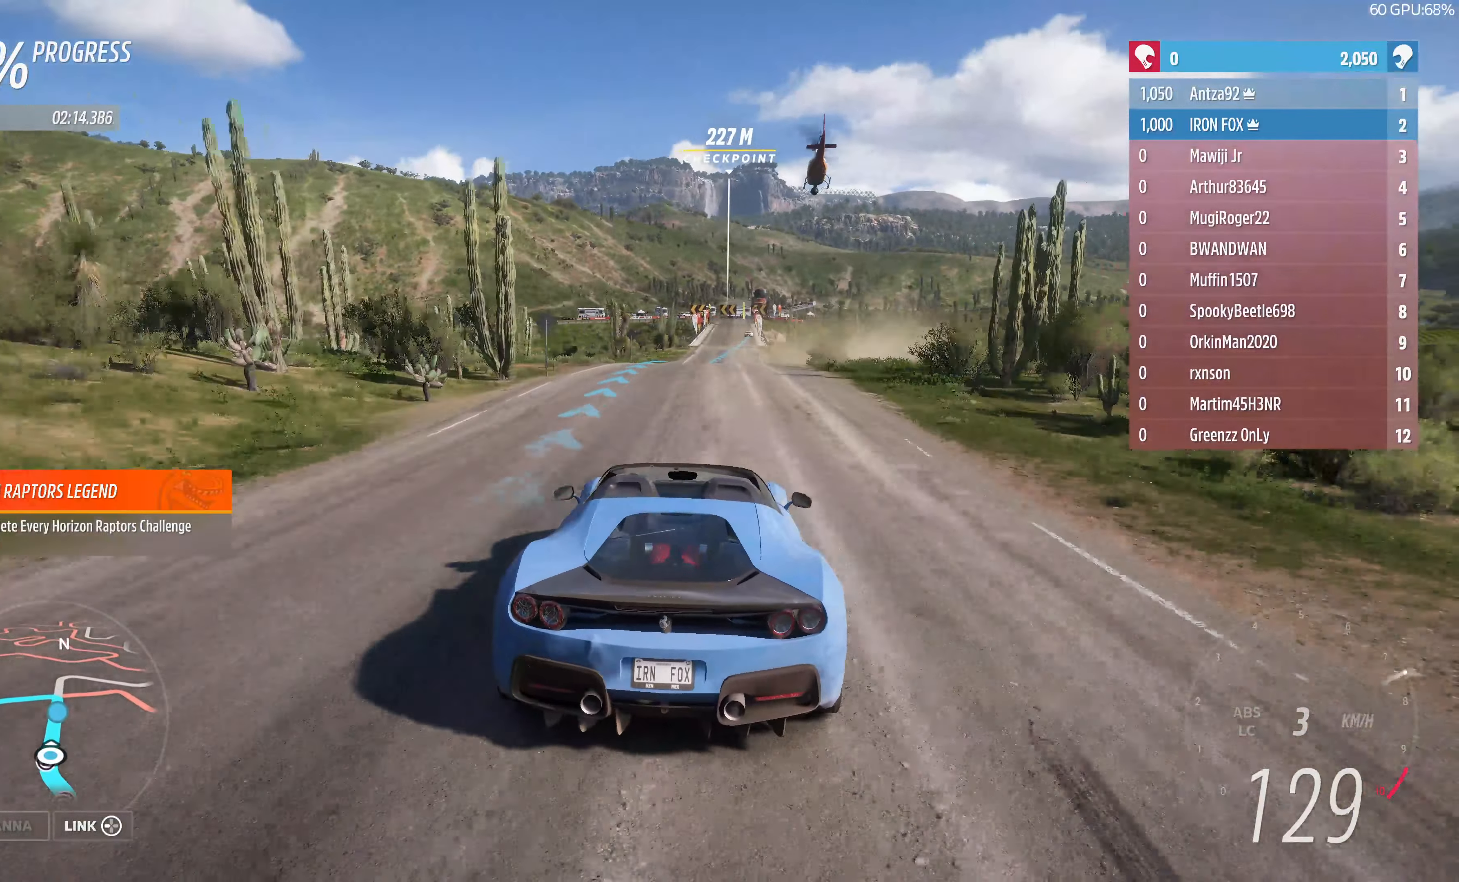
{"buttons": ["R2"], "left_stick": "center", "right_stick": "center", "events": [[100, "left_stick", "right"], [200, "left_stick", "center"]]}
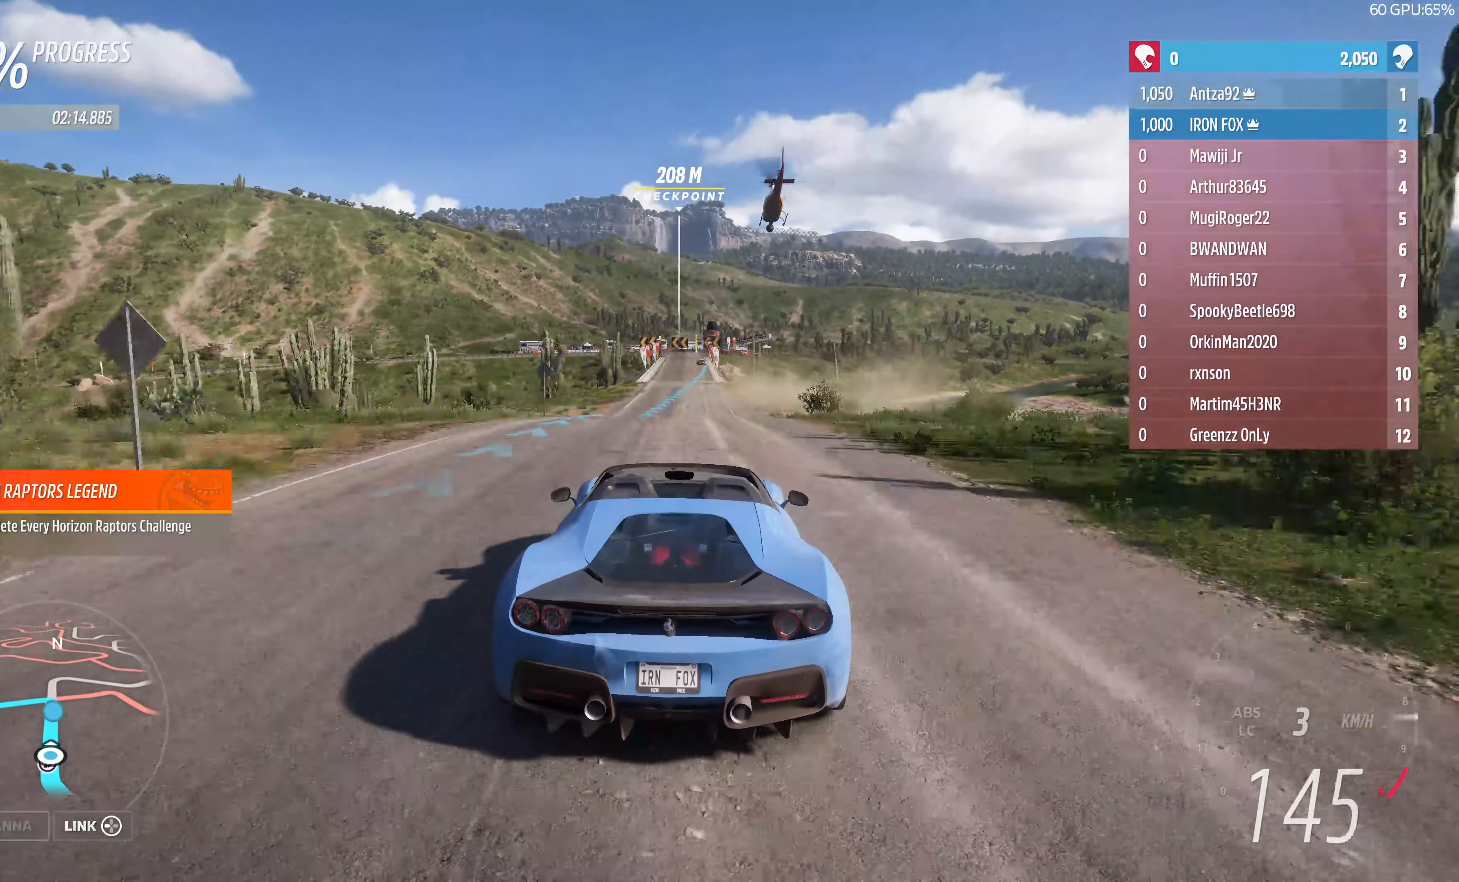
{"buttons": ["R2"], "left_stick": "center", "right_stick": "center", "events": []}
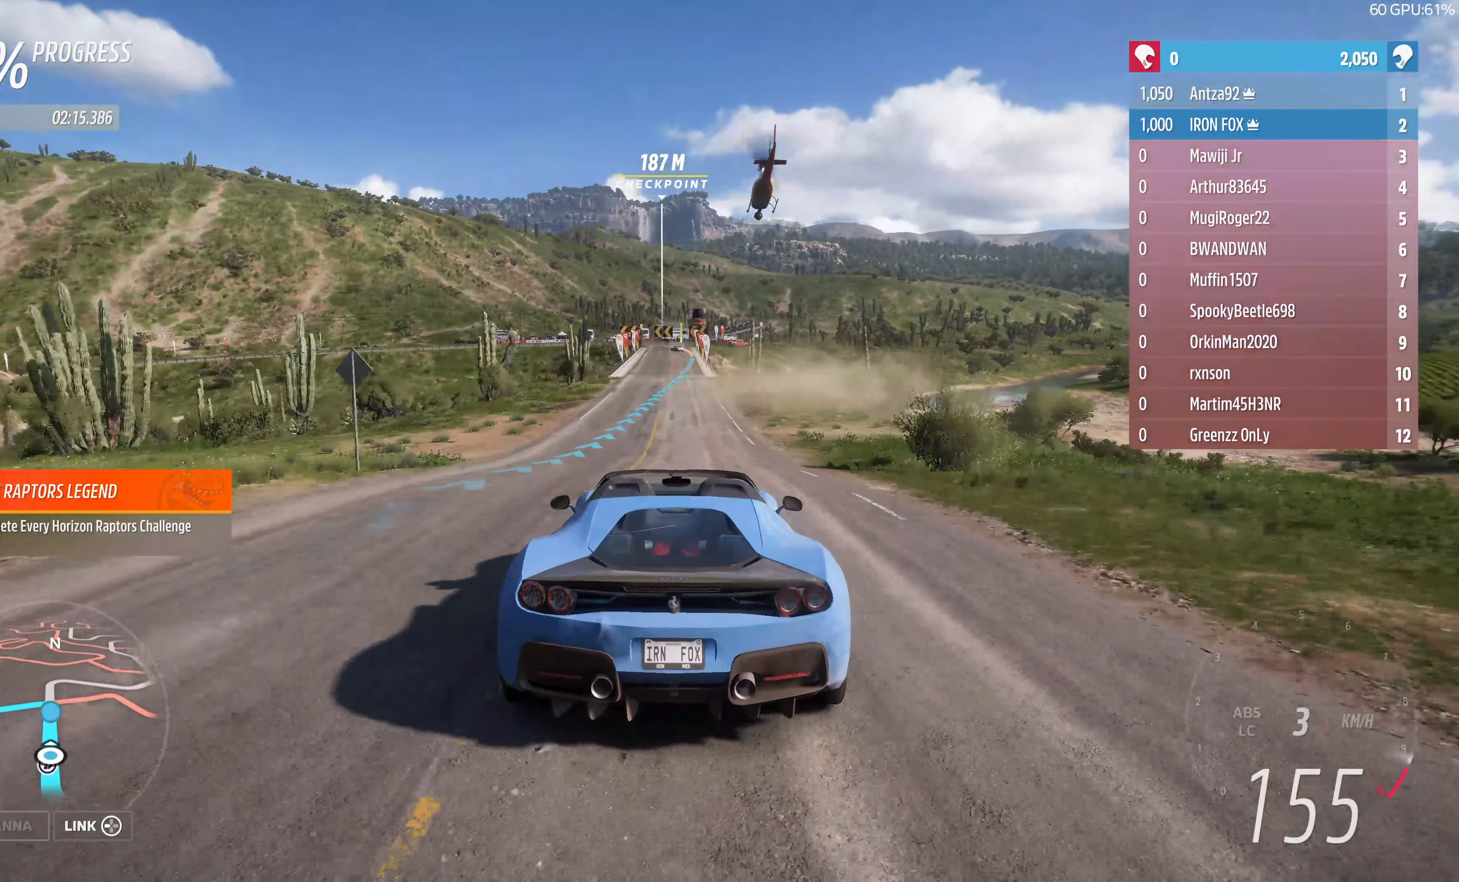
{"buttons": ["R2"], "left_stick": "up", "right_stick": "center", "events": [[134, "left_stick", "up"]]}
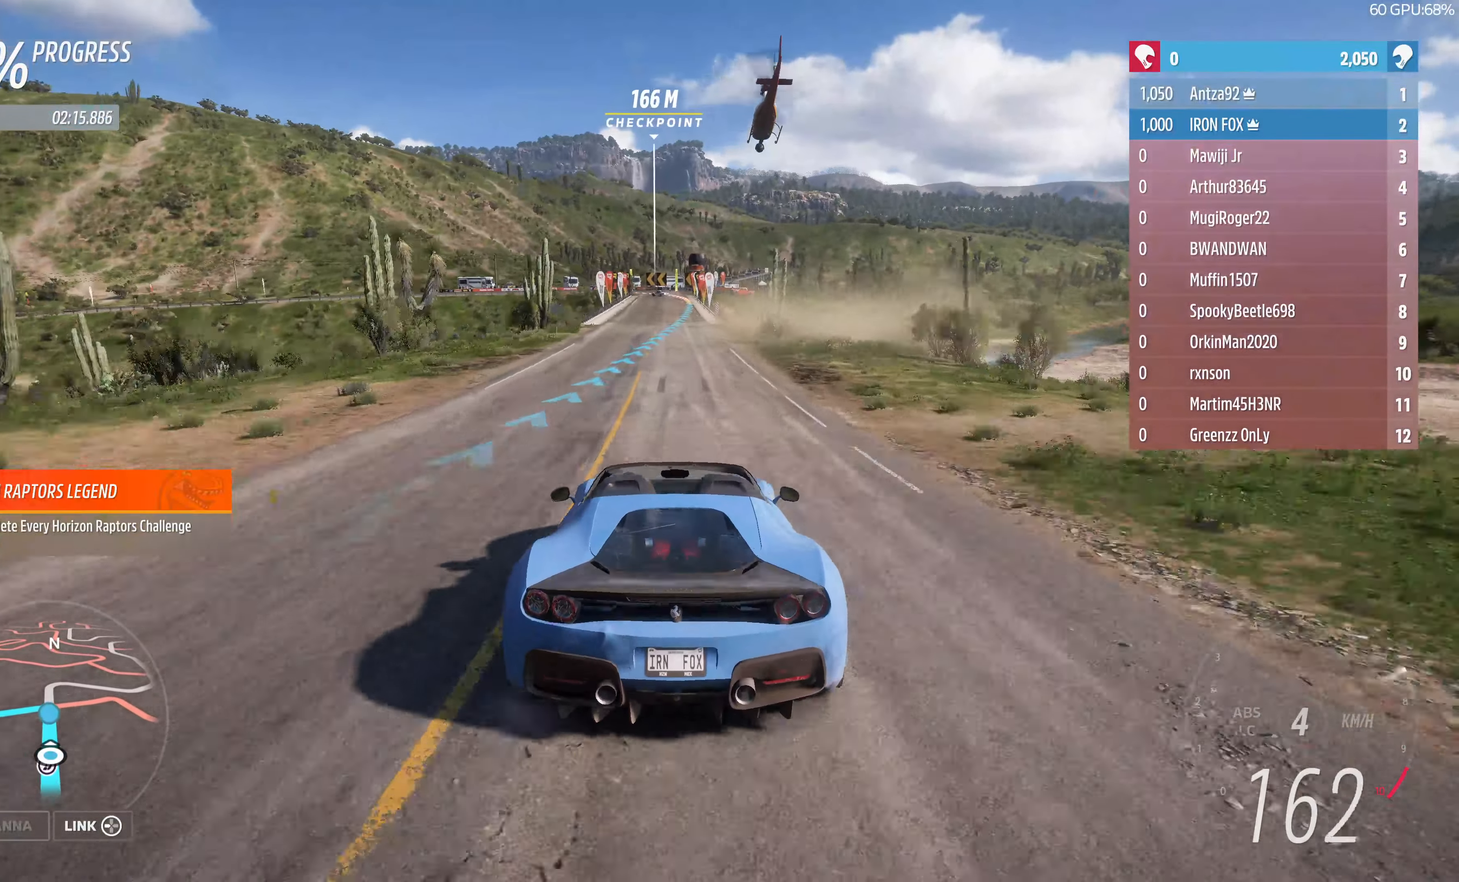
{"buttons": ["R2"], "left_stick": "center", "right_stick": "center", "events": [[500, "left_stick", "center"]]}
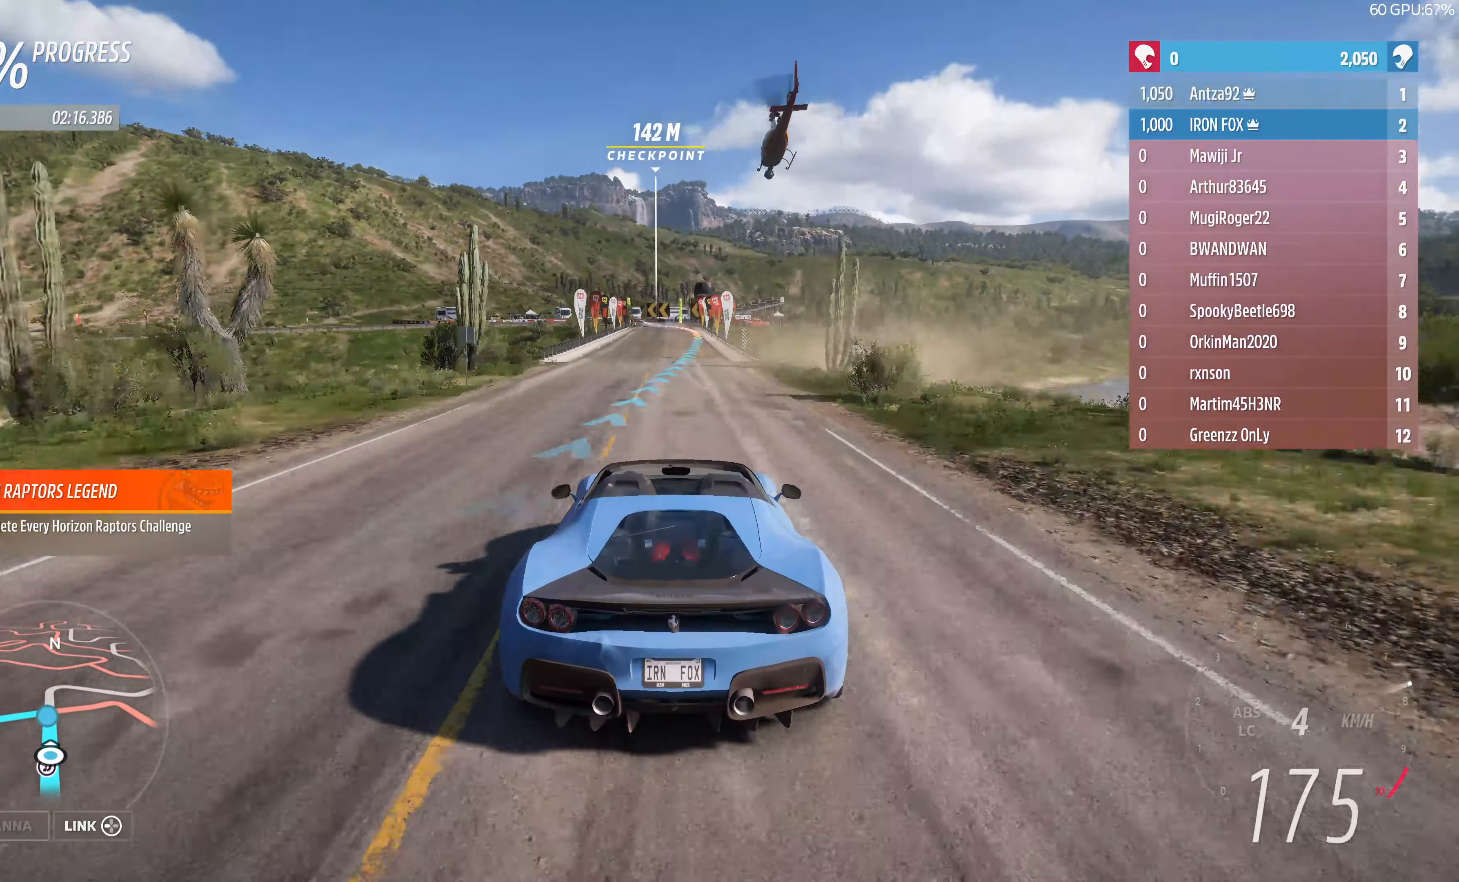
{"buttons": ["R2"], "left_stick": "center", "right_stick": "center", "events": [[334, "left_stick", "right"], [434, "left_stick", "center"]]}
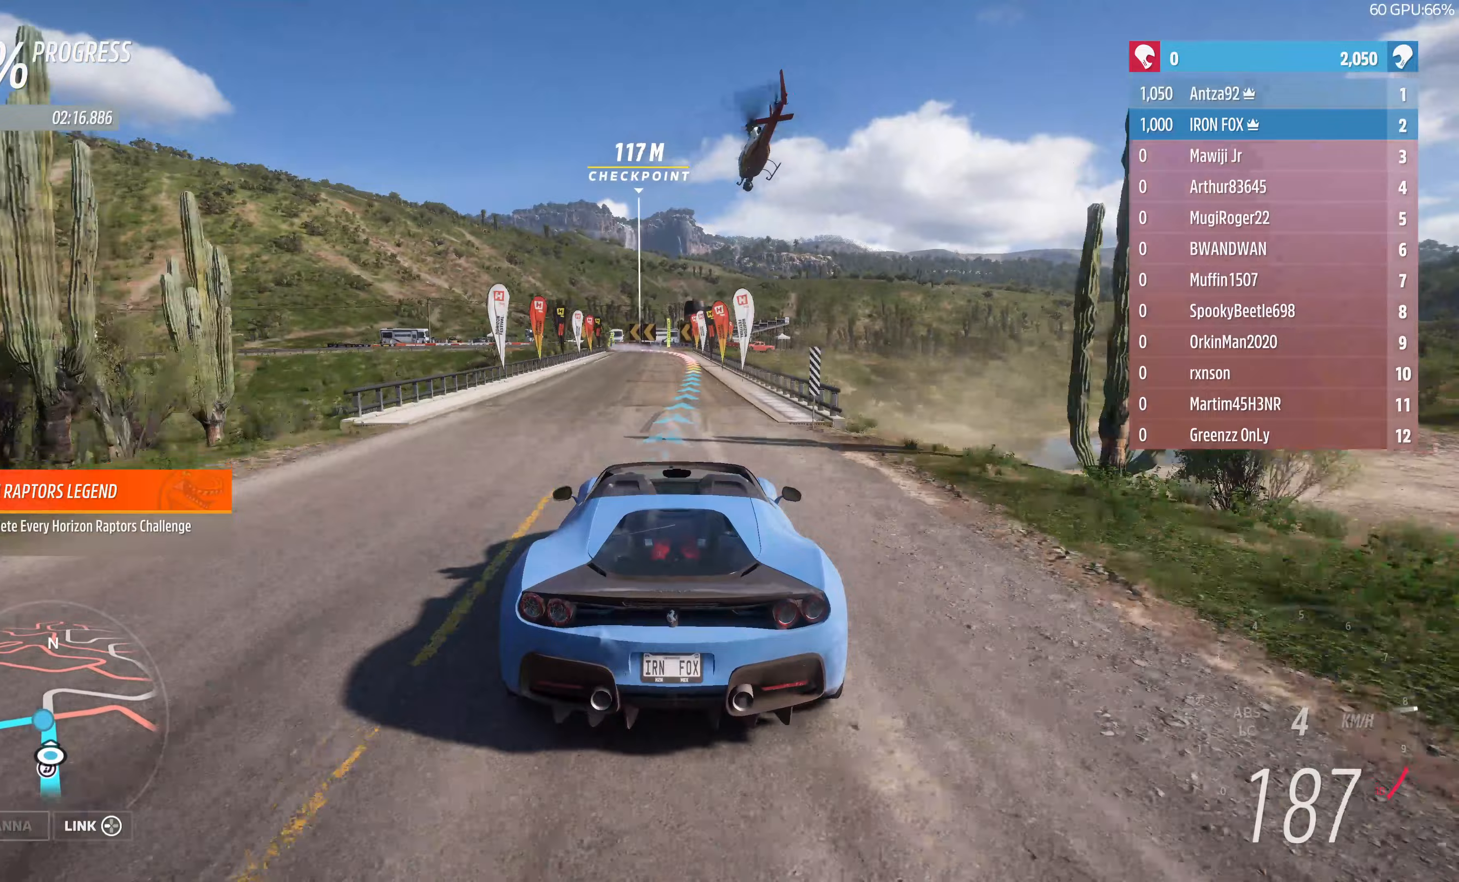
{"buttons": ["R2"], "left_stick": "center", "right_stick": "center", "events": []}
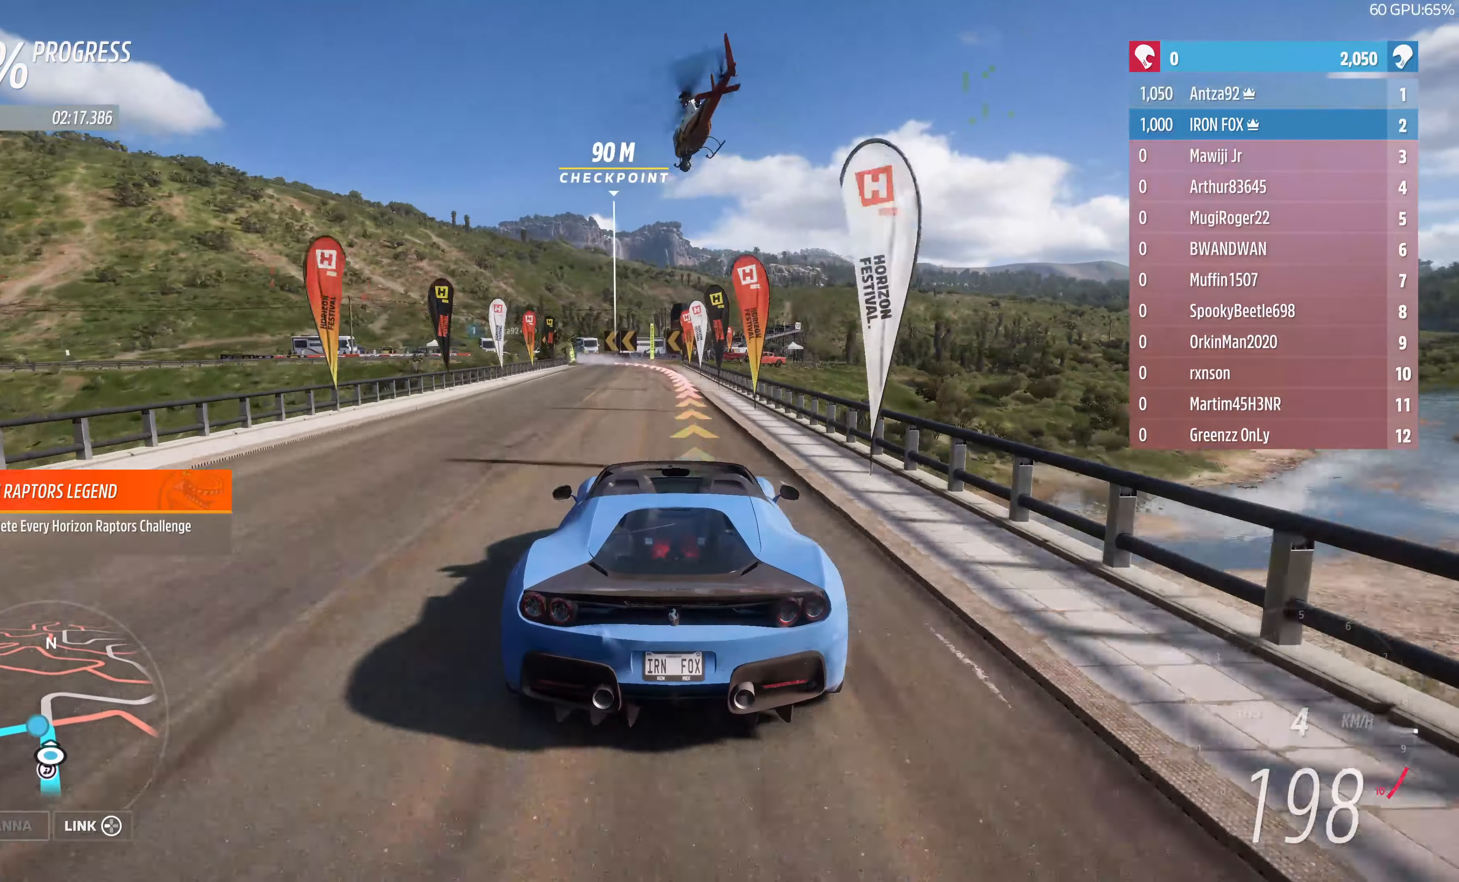
{"buttons": ["L2"], "left_stick": "up-left", "right_stick": "center", "events": [[133, "L2", "down"], [133, "R2", "up"], [133, "left_stick", "up"], [367, "left_stick", "up-left"]]}
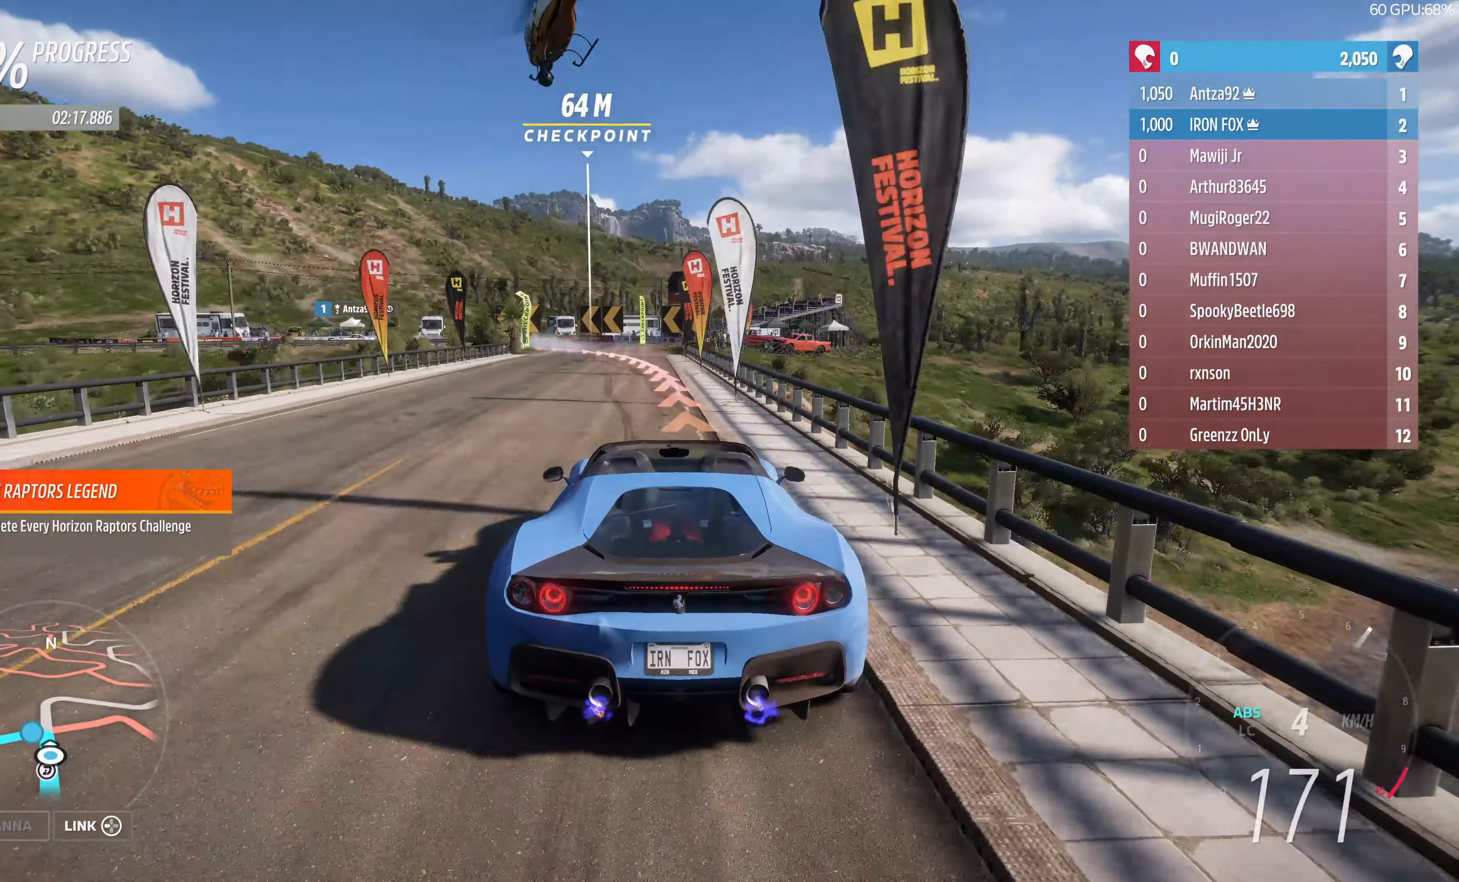
{"buttons": ["L2"], "left_stick": "up-left", "right_stick": "center", "events": [[400, "left_stick", "up"], [500, "left_stick", "up-left"]]}
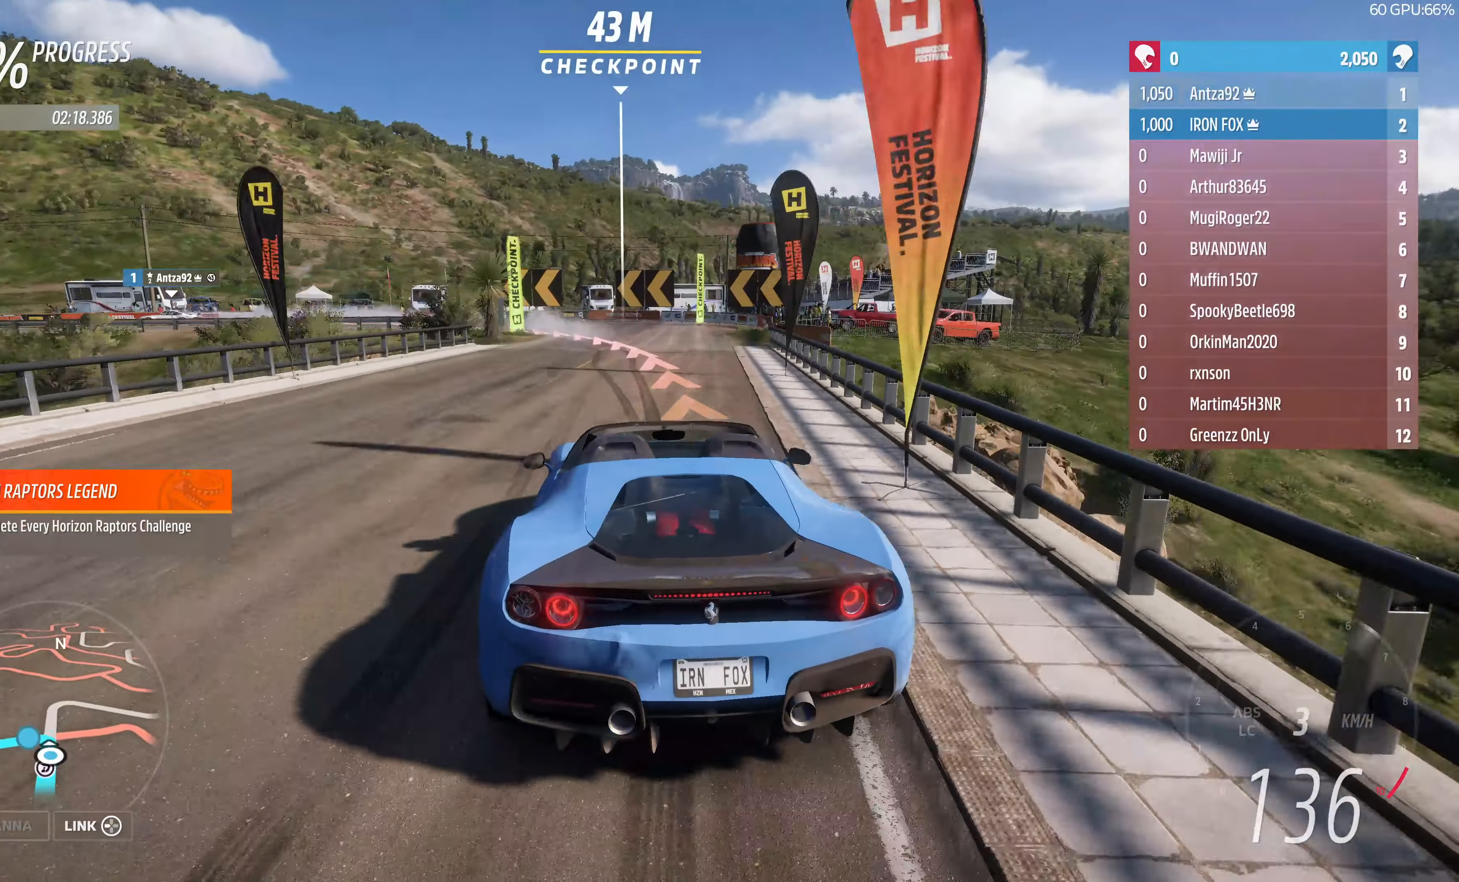
{"buttons": ["L2"], "left_stick": "up-left", "right_stick": "center", "events": []}
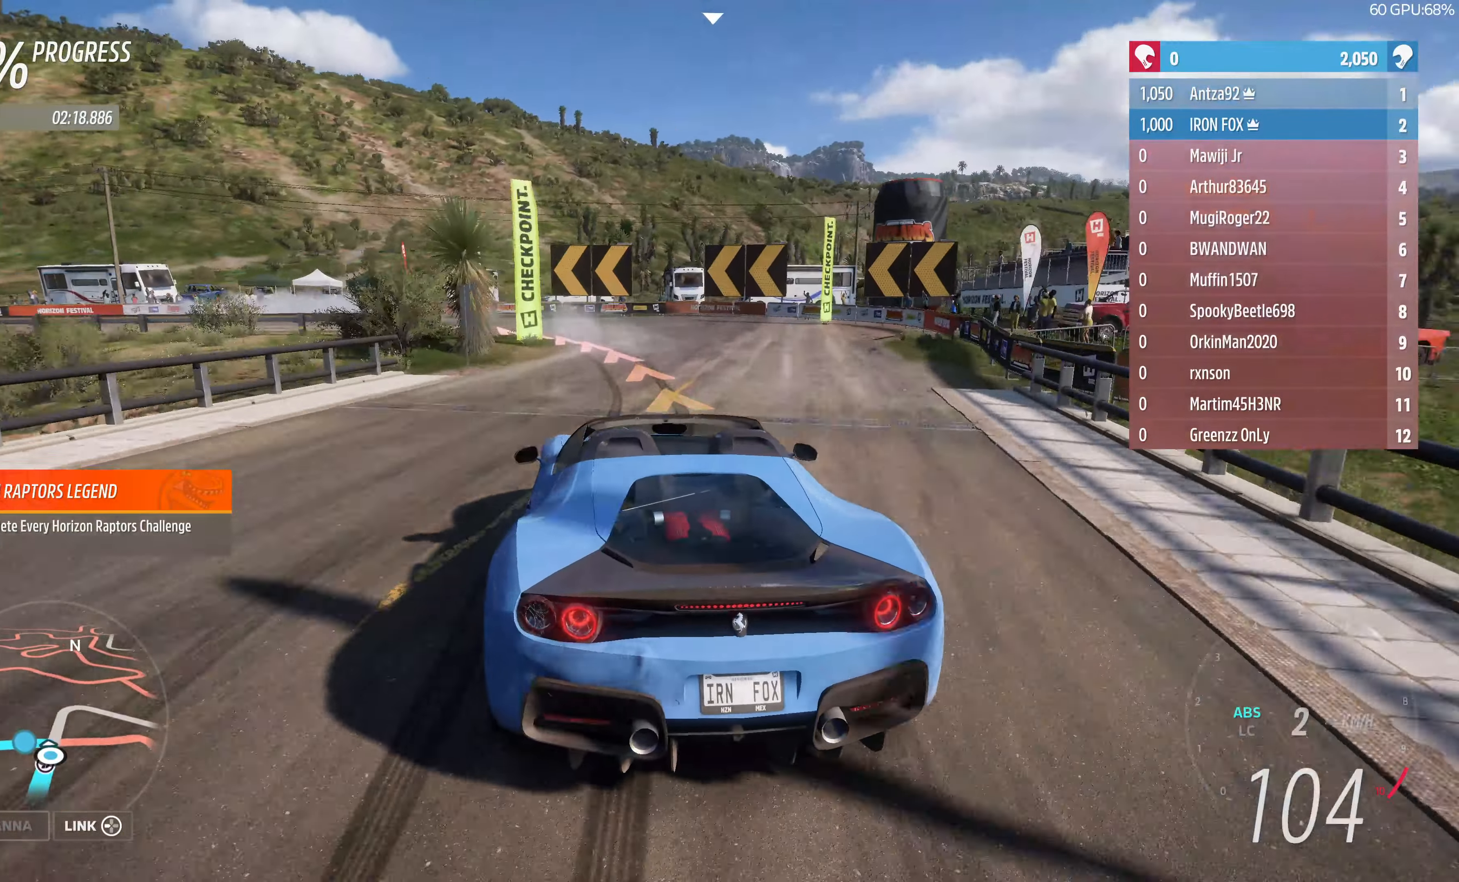
{"buttons": [], "left_stick": "up-left", "right_stick": "center", "events": [[333, "L2", "up"]]}
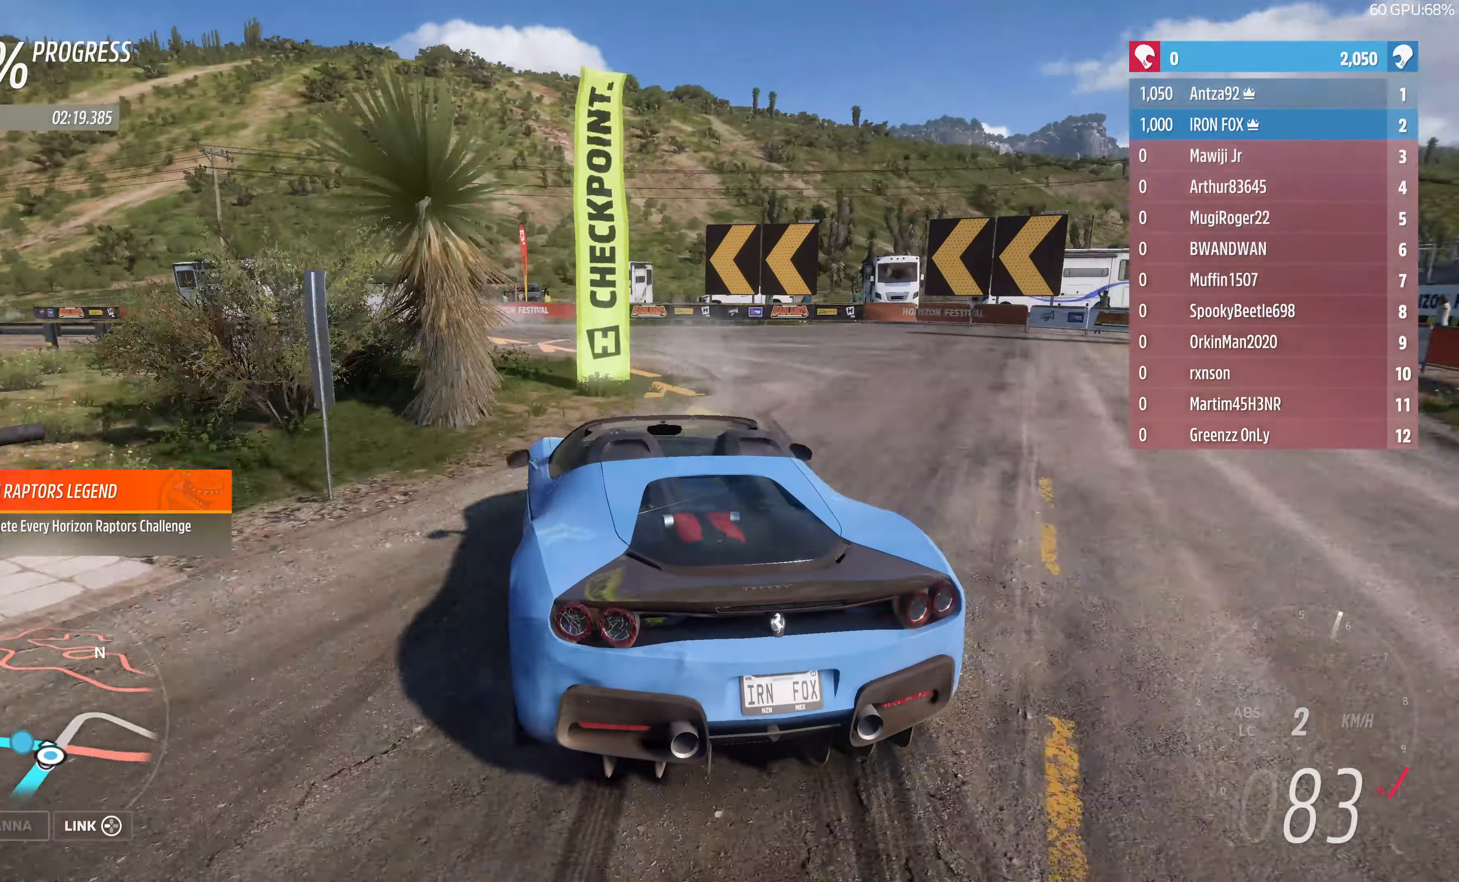
{"buttons": [], "left_stick": "up-left", "right_stick": "center", "events": [[133, "R2", "down"], [233, "R2", "up"]]}
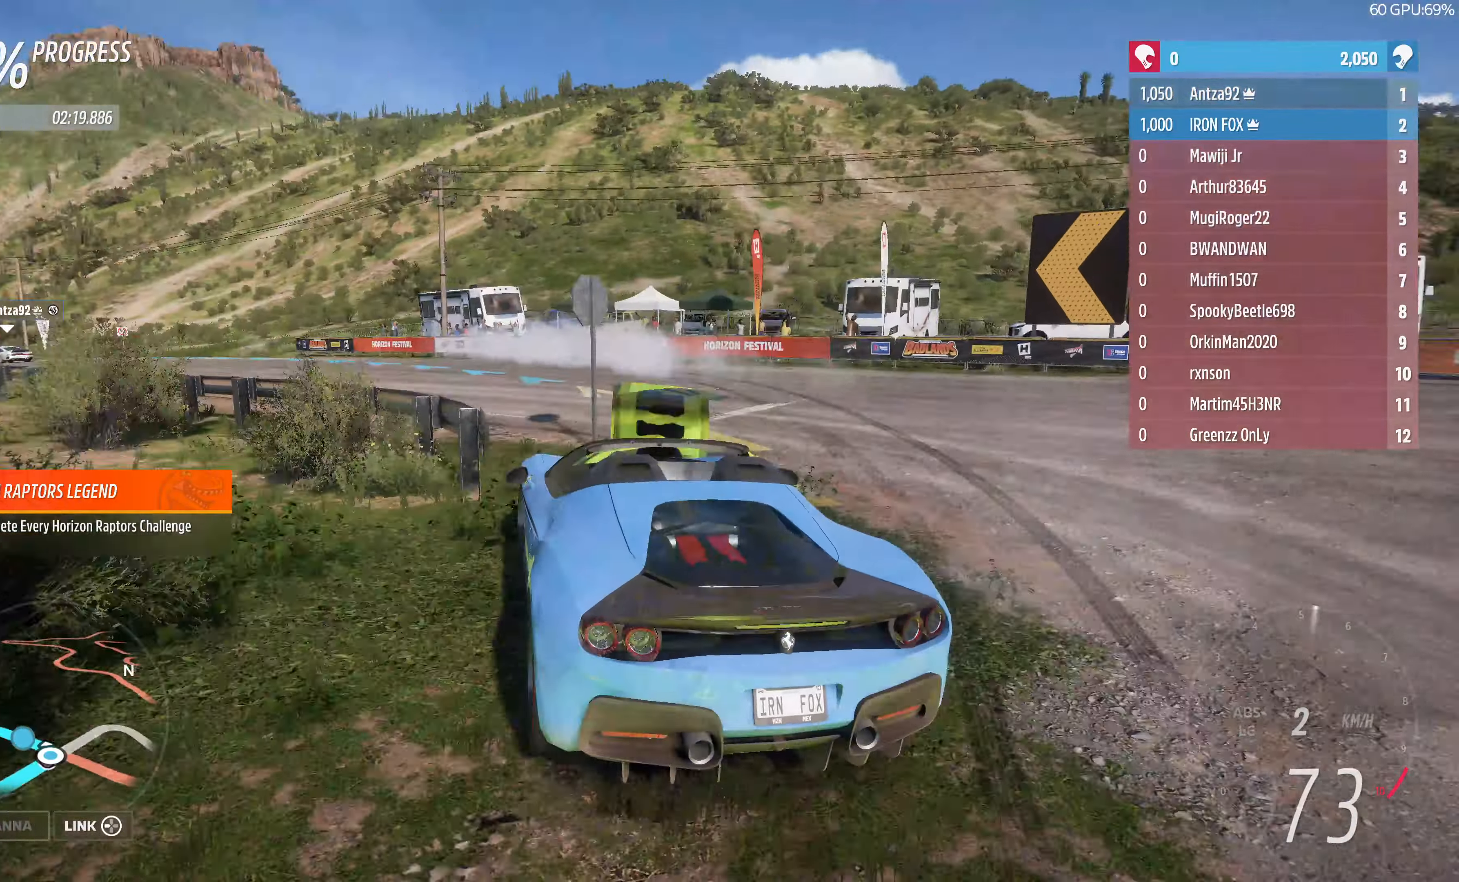
{"buttons": ["R2"], "left_stick": "up", "right_stick": "center", "events": [[67, "left_stick", "up-right"], [167, "left_stick", "up"], [200, "R2", "down"], [367, "R2", "up"], [433, "R2", "down"]]}
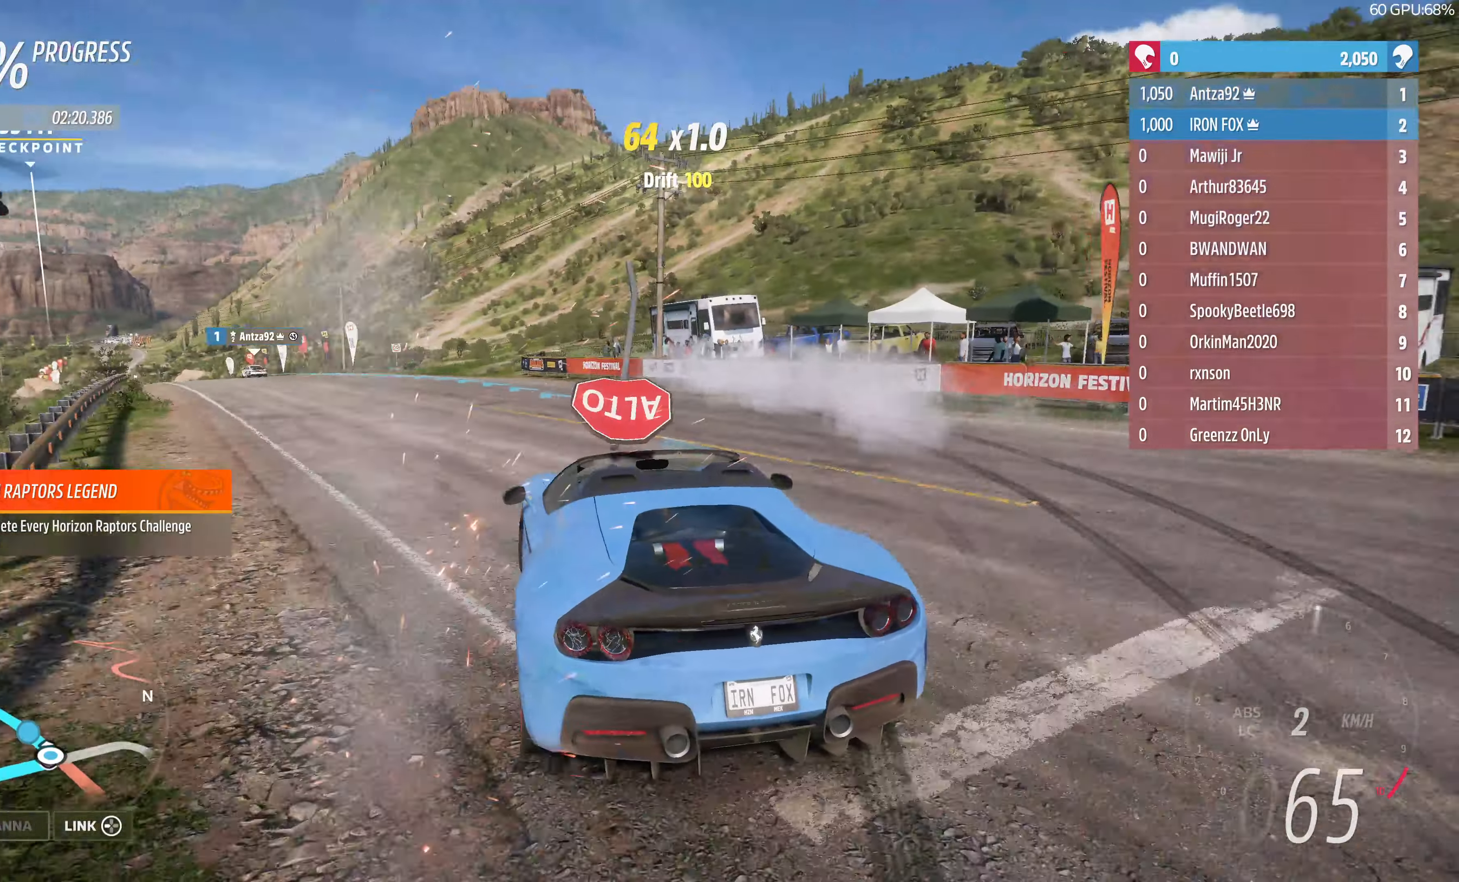
{"buttons": ["R2"], "left_stick": "up-left", "right_stick": "center", "events": [[167, "left_stick", "up-right"], [400, "left_stick", "up-left"]]}
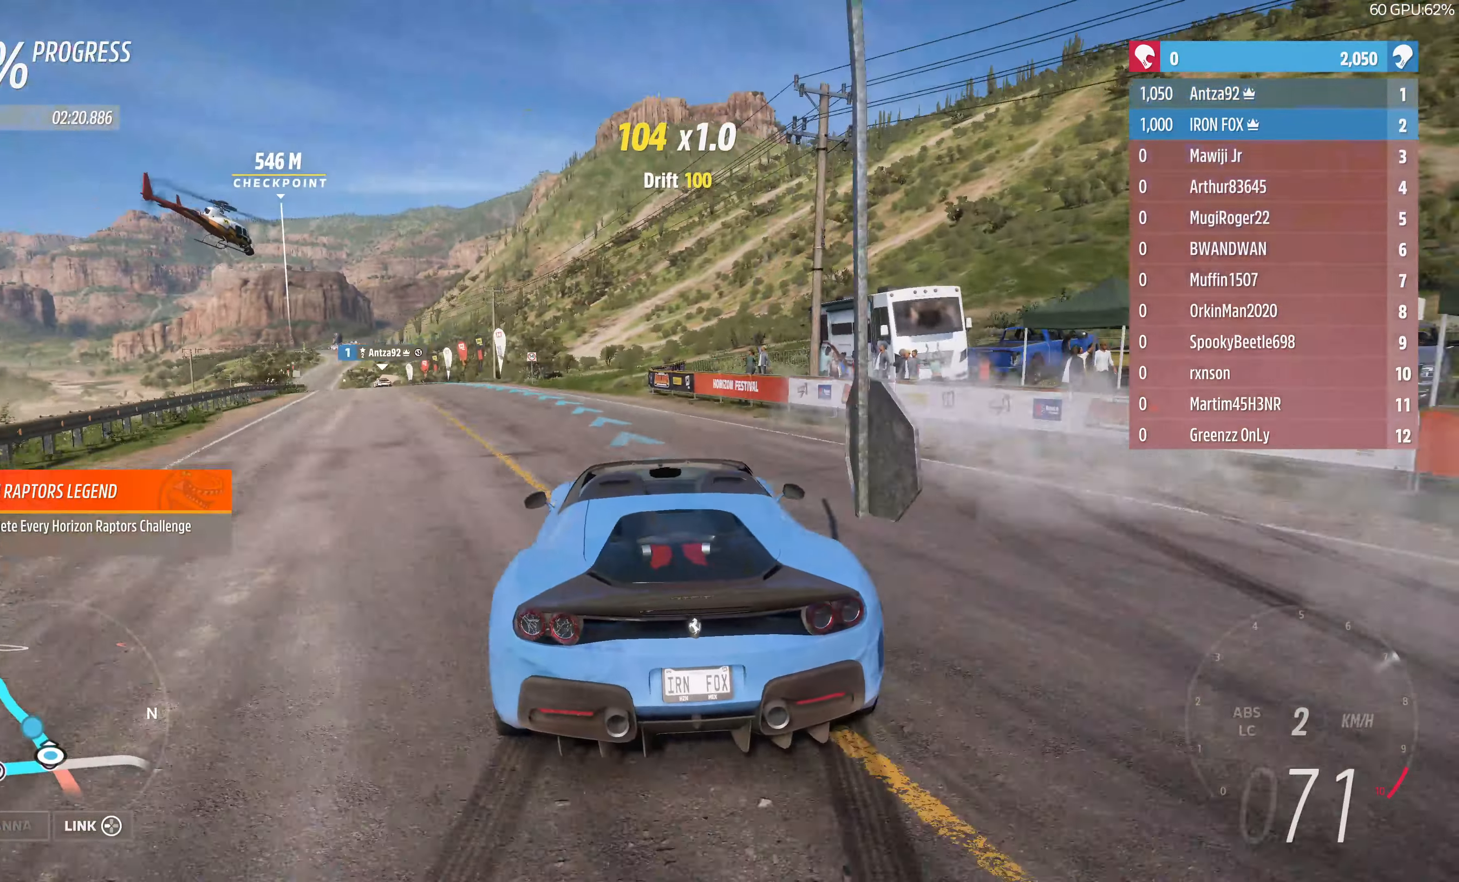
{"buttons": ["R2"], "left_stick": "up-left", "right_stick": "center", "events": [[300, "left_stick", "center"], [467, "left_stick", "up-left"]]}
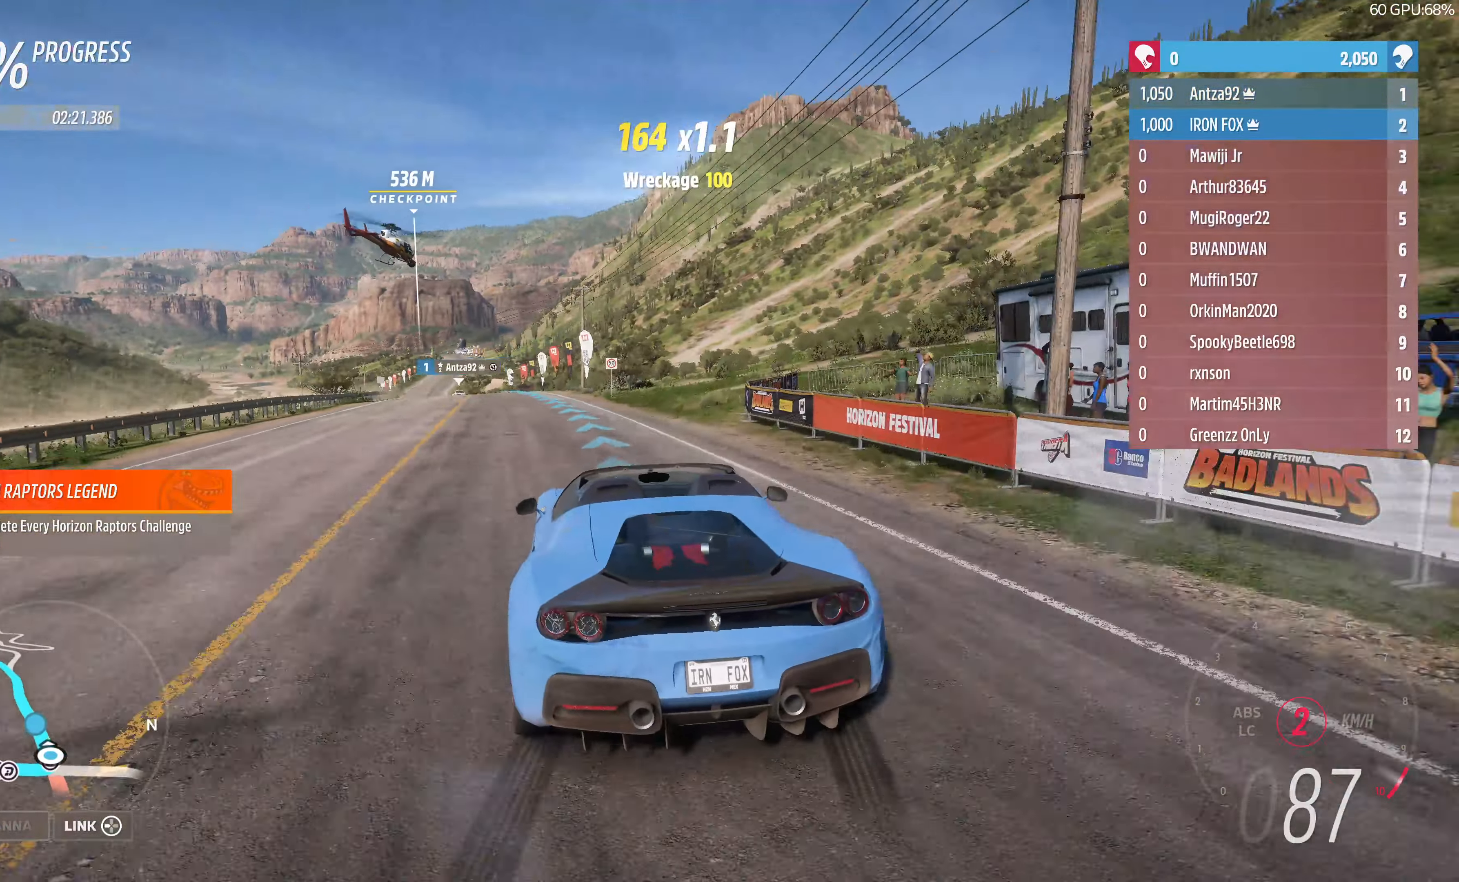
{"buttons": ["R2"], "left_stick": "up-right", "right_stick": "center", "events": [[33, "left_stick", "up-right"]]}
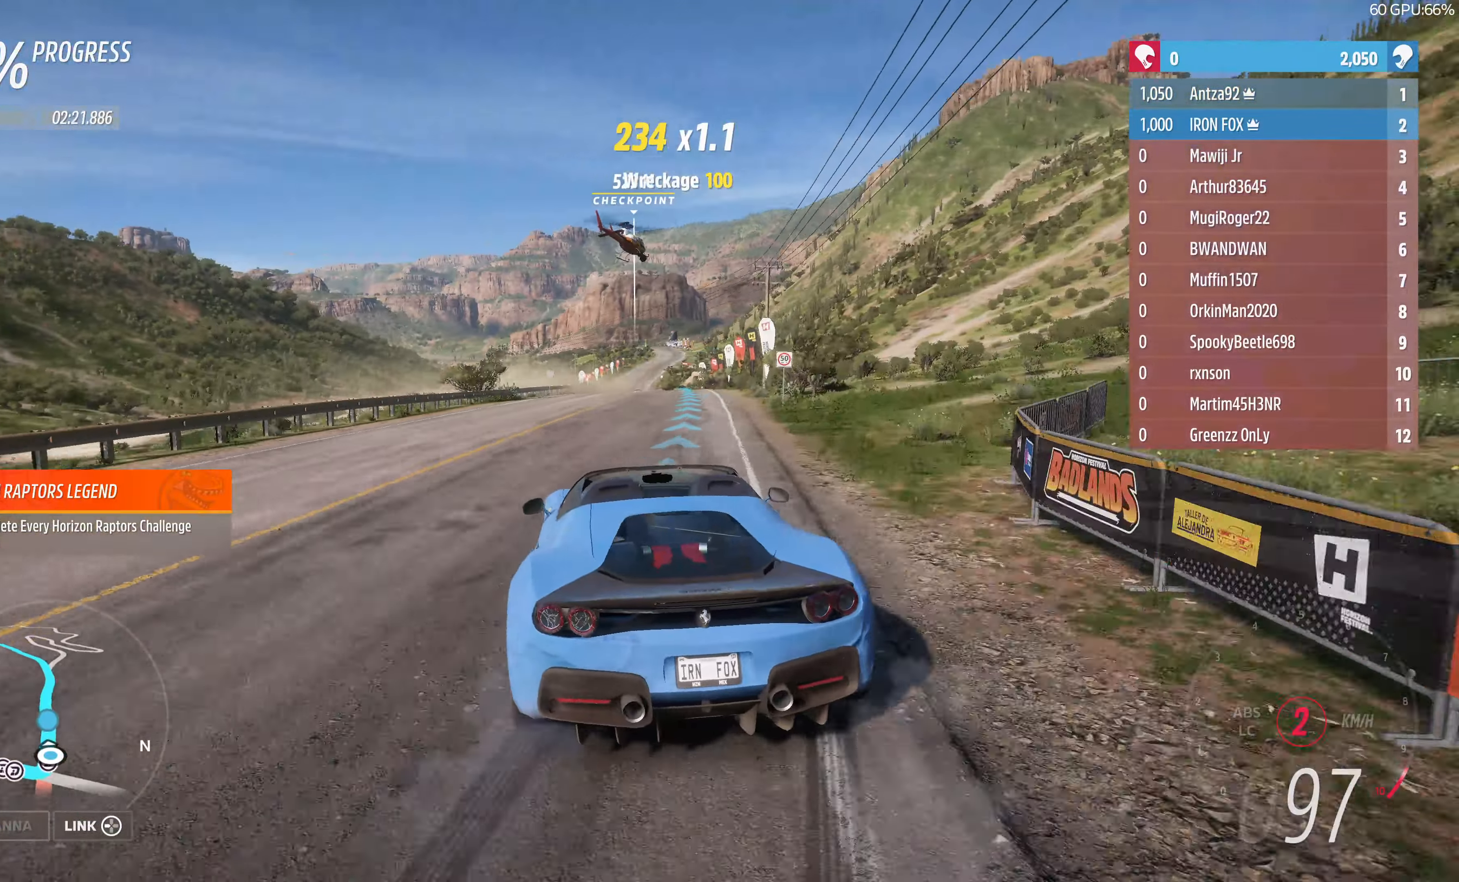
{"buttons": ["R2"], "left_stick": "up", "right_stick": "center", "events": [[100, "left_stick", "up"]]}
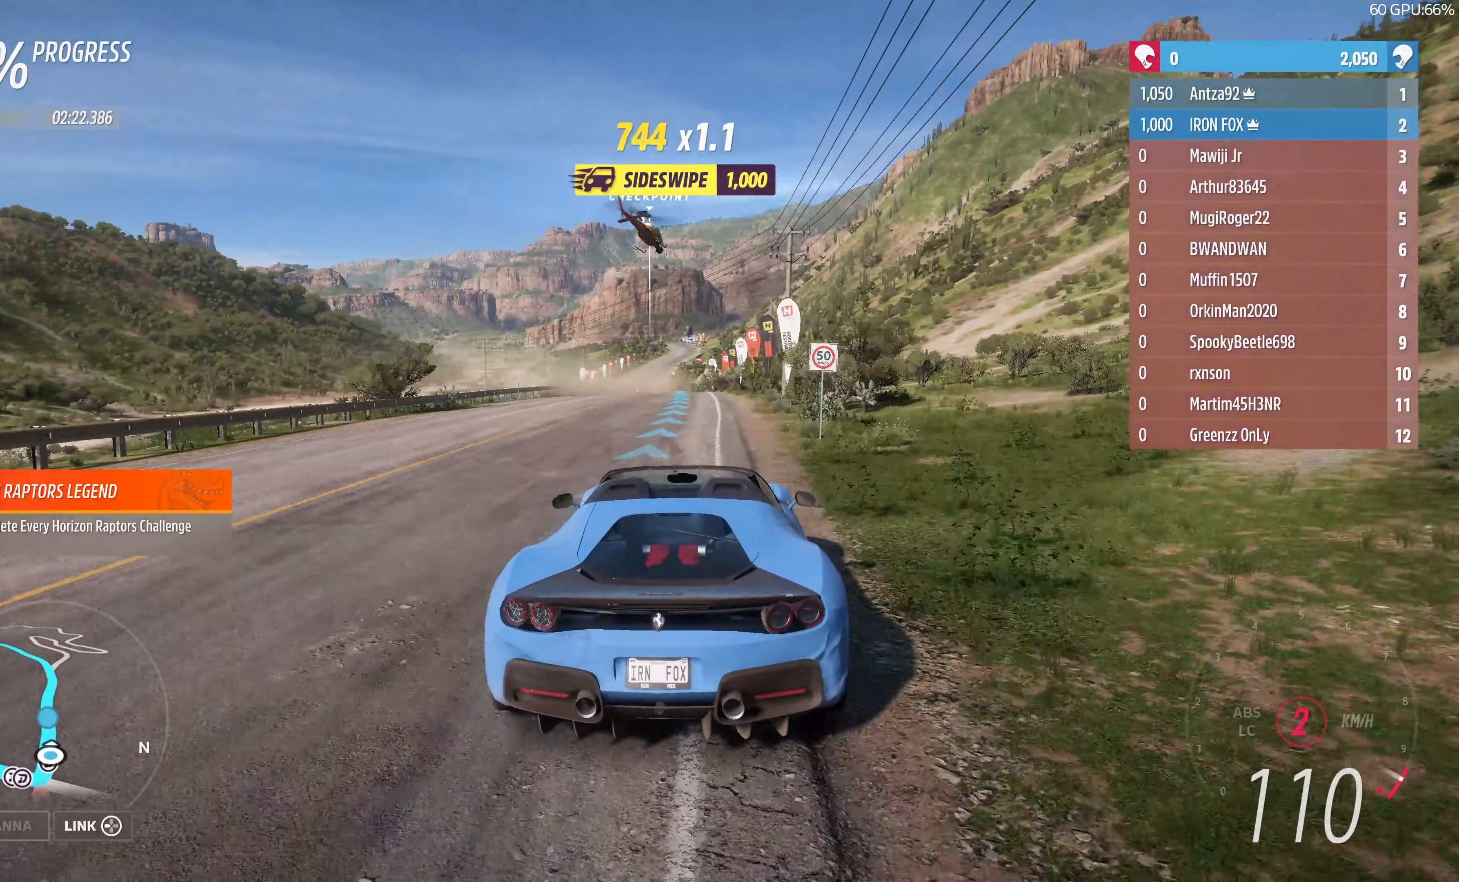
{"buttons": ["R2"], "left_stick": "up", "right_stick": "center", "events": []}
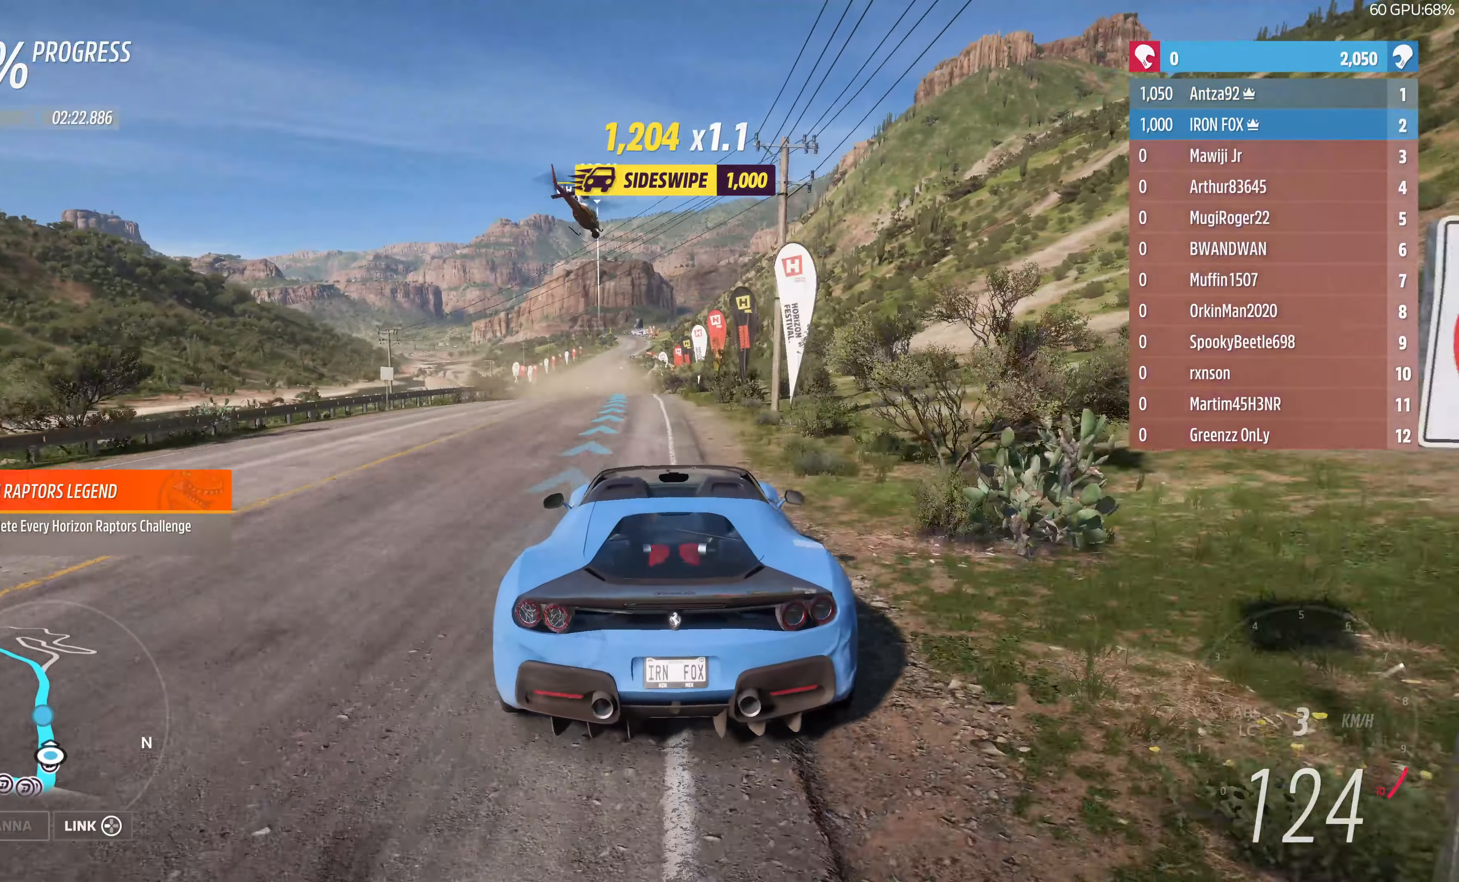
{"buttons": ["R2"], "left_stick": "up", "right_stick": "center", "events": []}
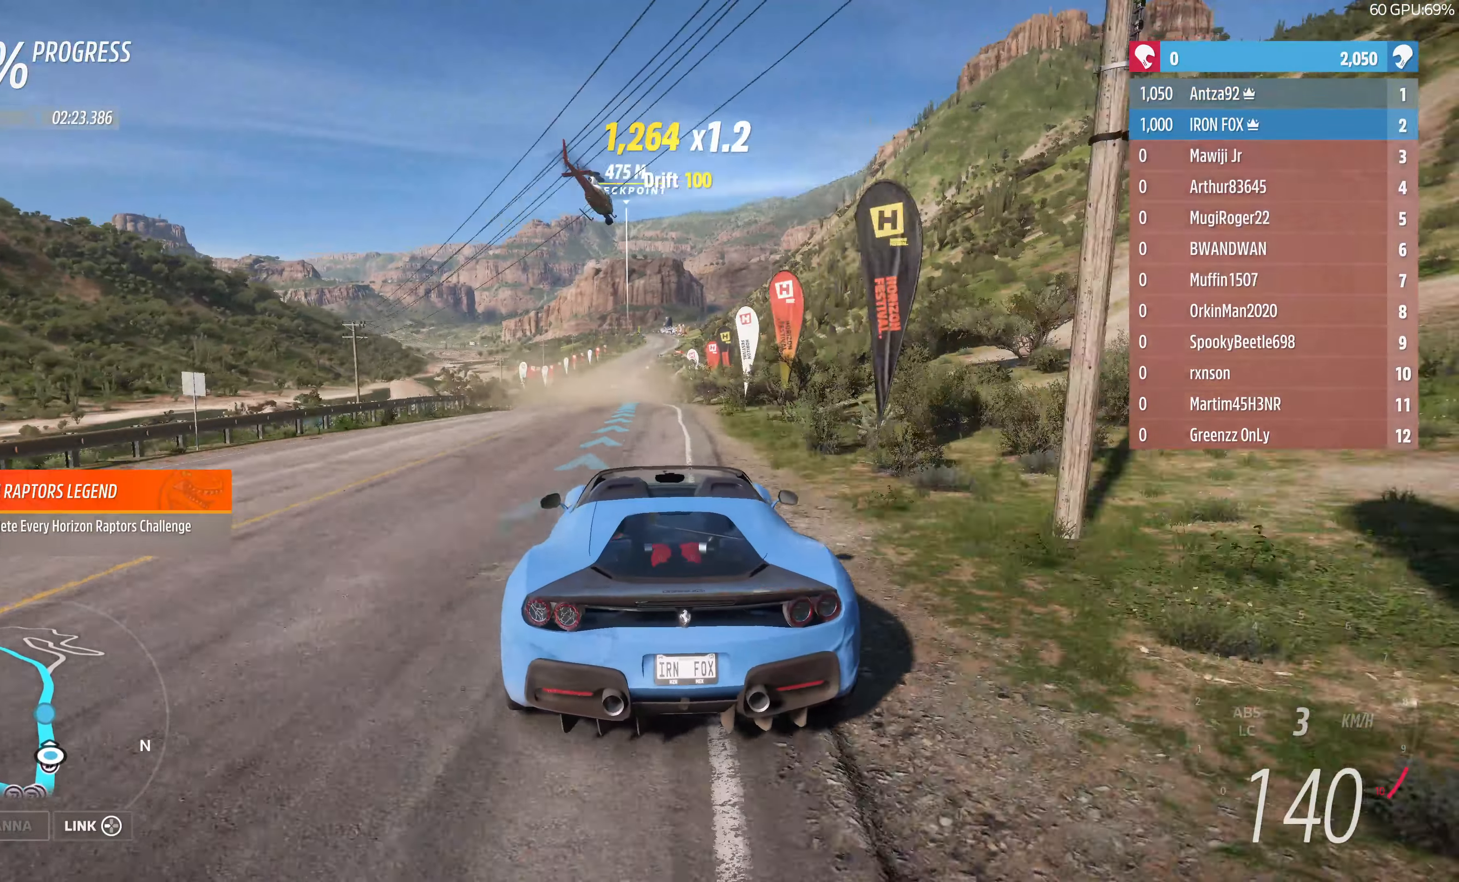
{"buttons": ["R2"], "left_stick": "up", "right_stick": "center", "events": []}
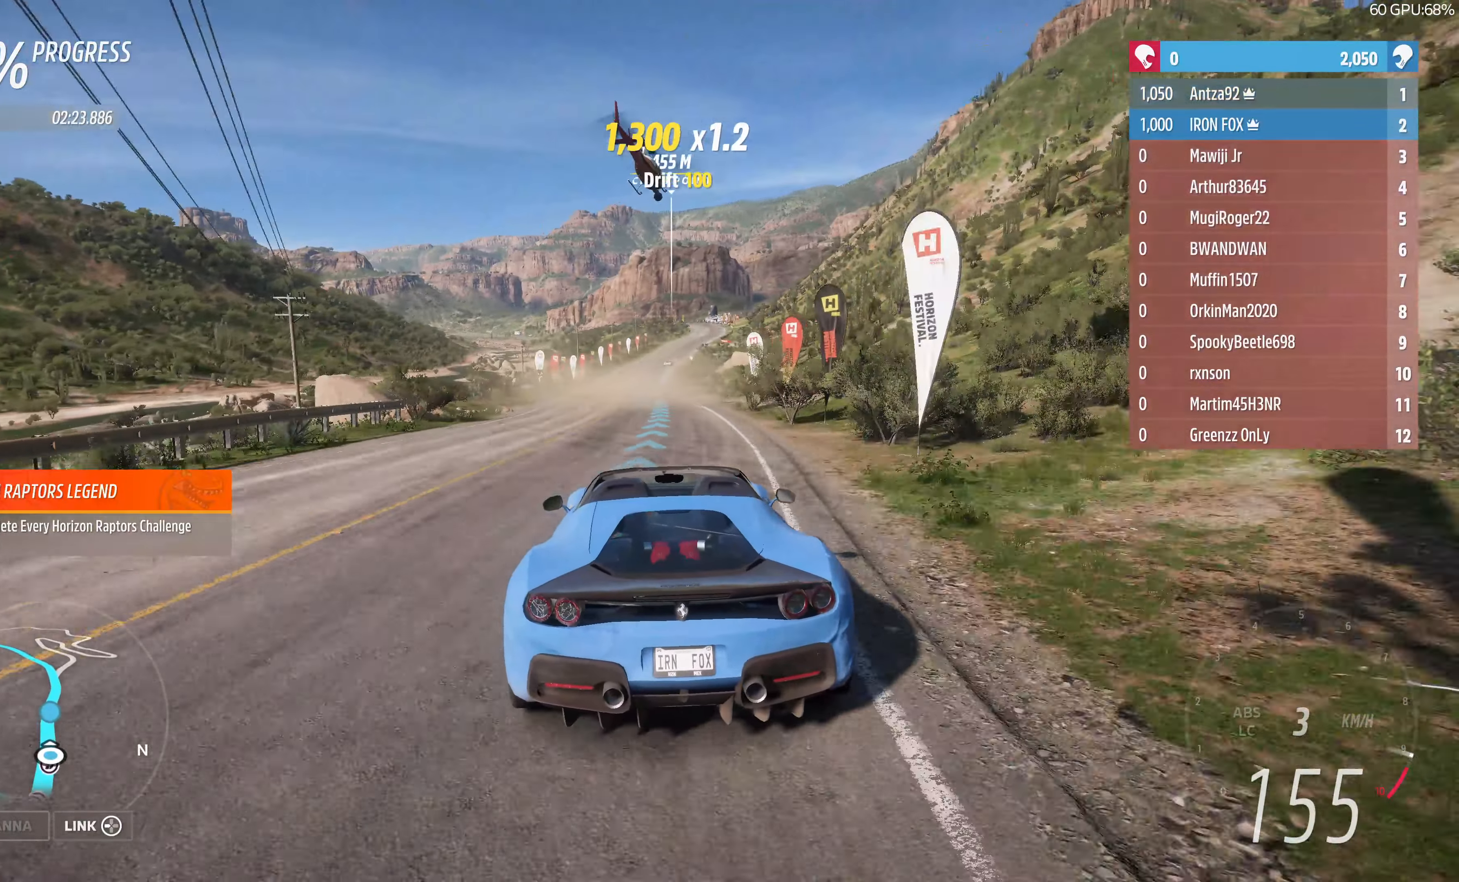
{"buttons": ["R2"], "left_stick": "center", "right_stick": "center", "events": [[366, "left_stick", "center"]]}
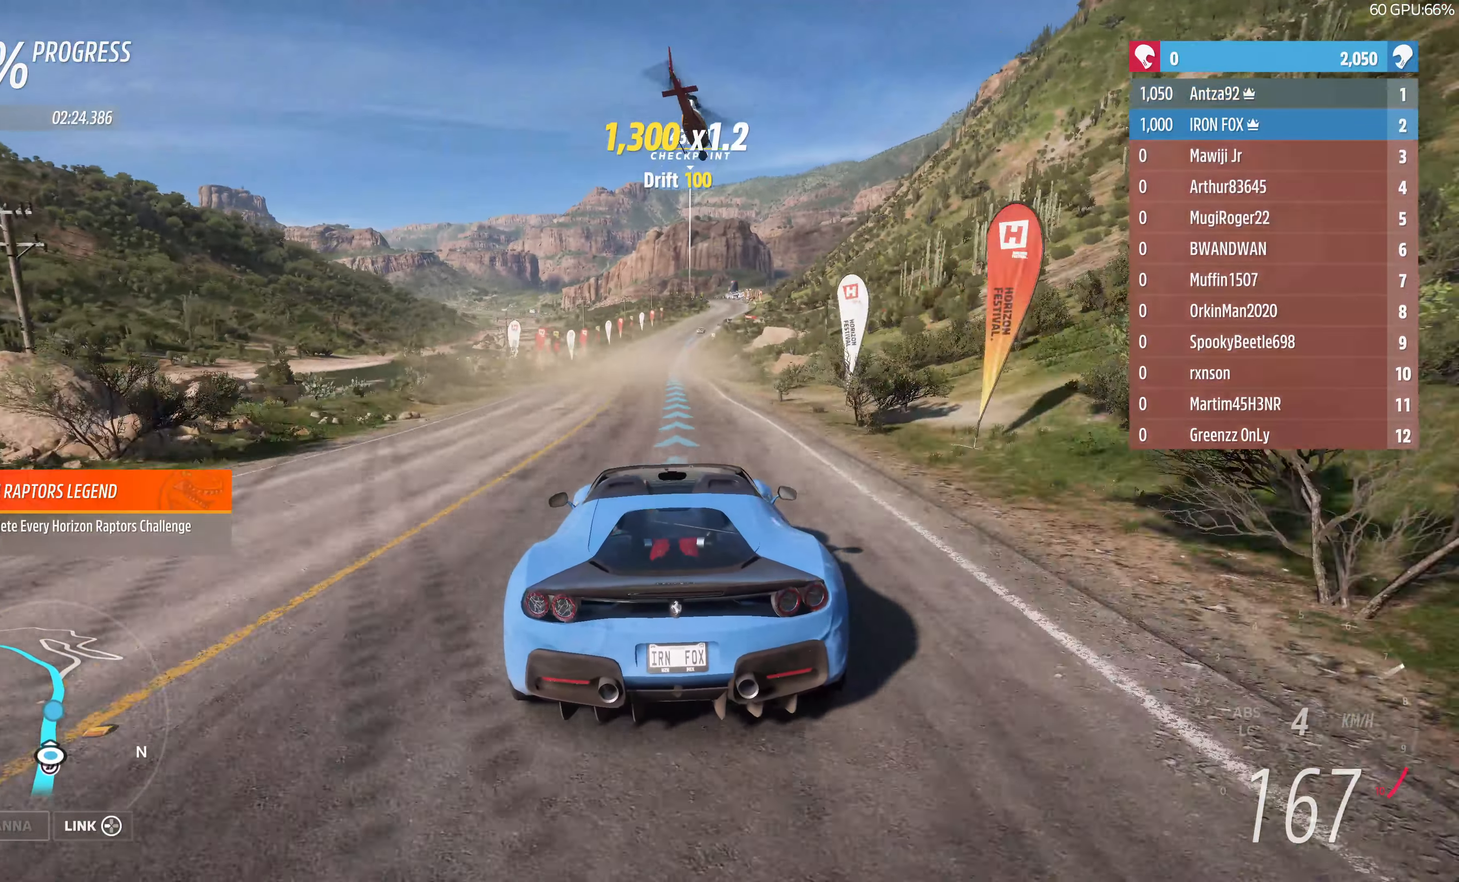
{"buttons": ["R2"], "left_stick": "up", "right_stick": "center", "events": [[200, "left_stick", "up"]]}
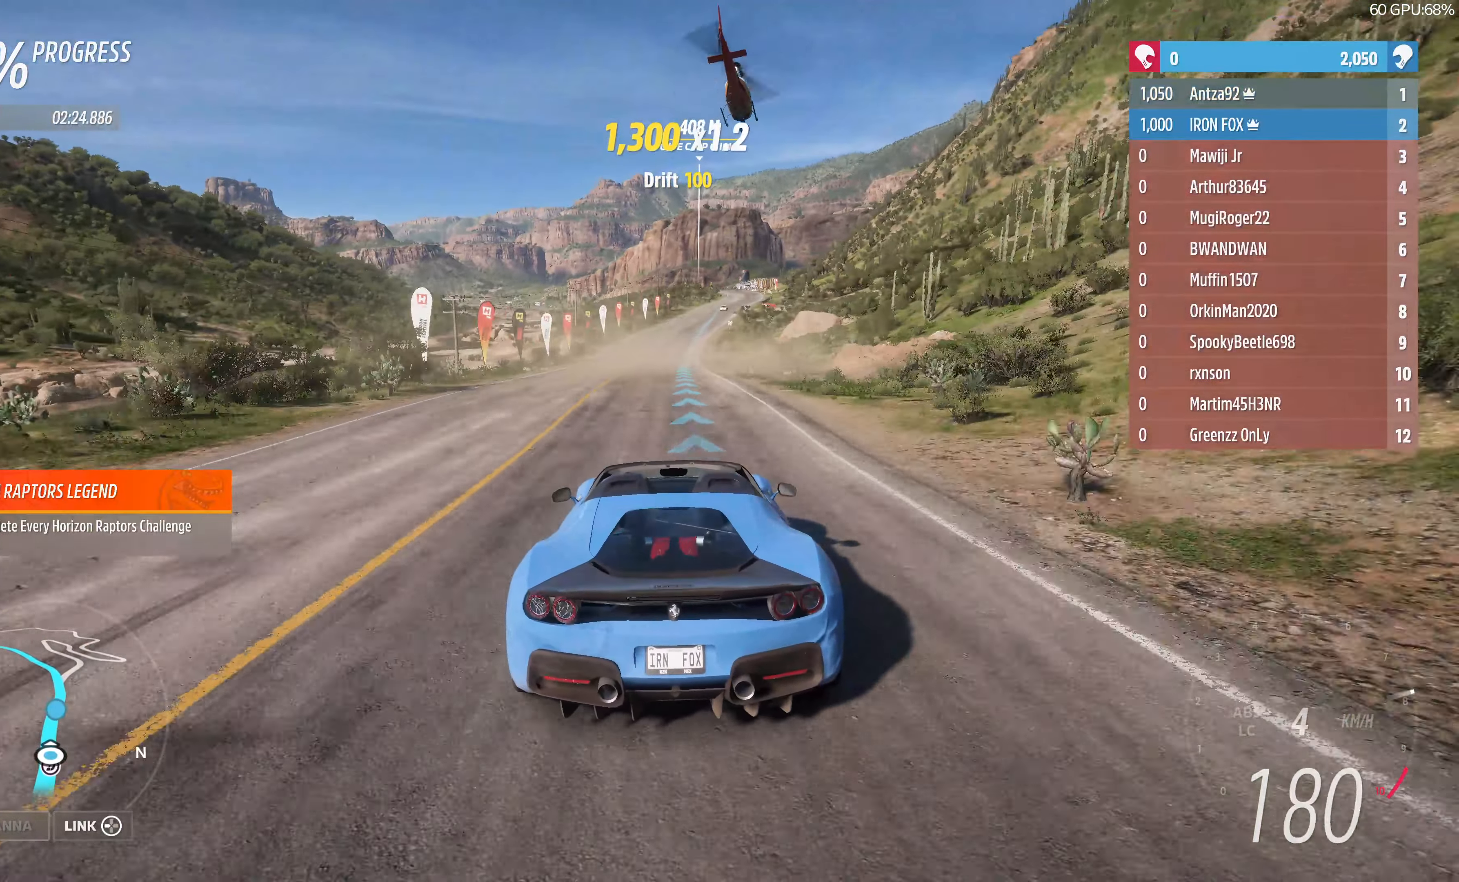
{"buttons": ["R2"], "left_stick": "up", "right_stick": "center", "events": []}
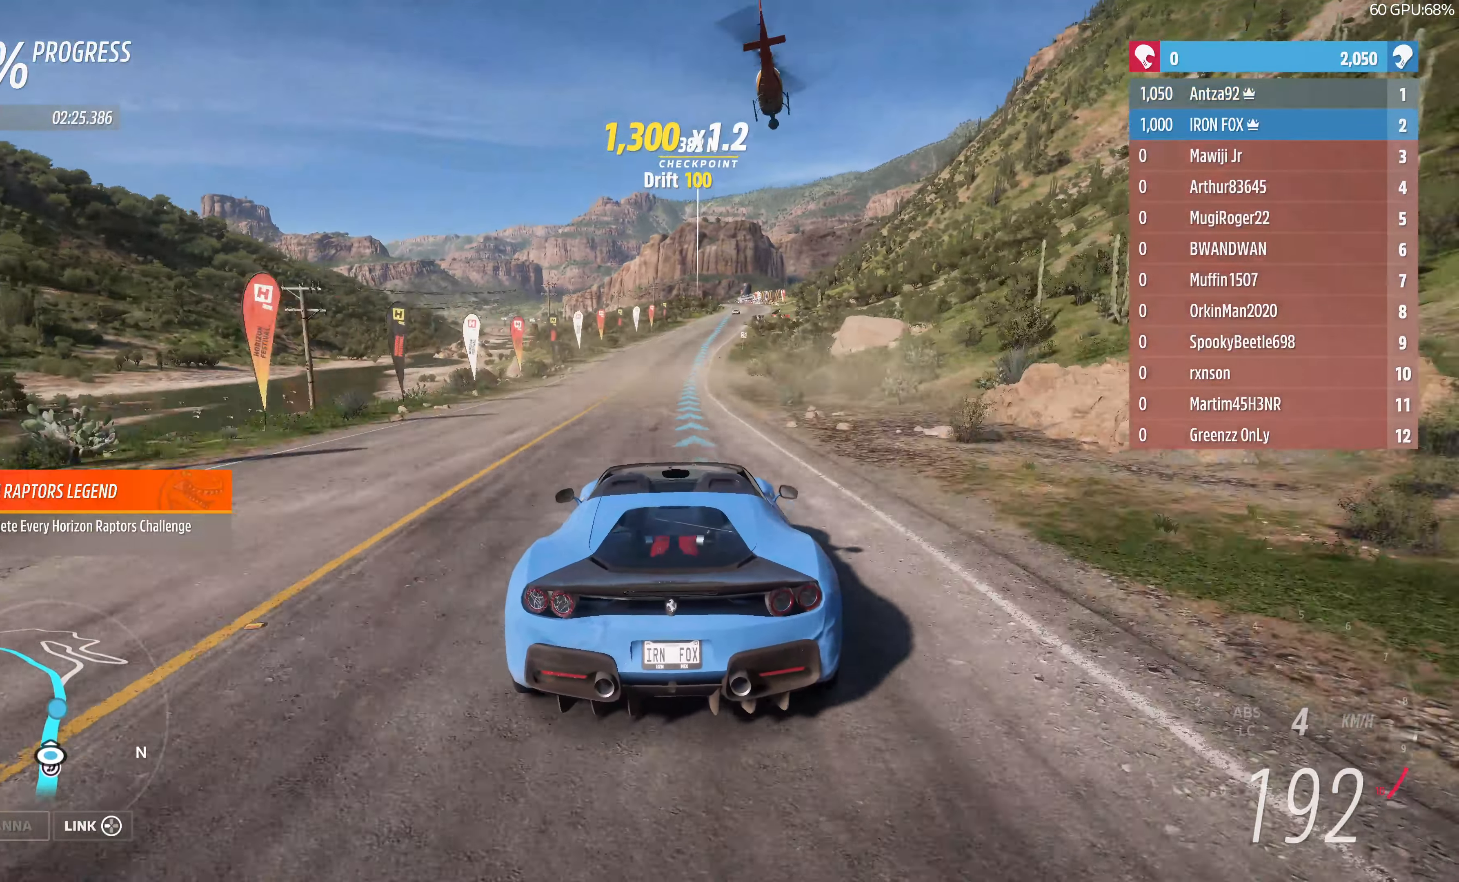
{"buttons": ["R2"], "left_stick": "up", "right_stick": "center", "events": []}
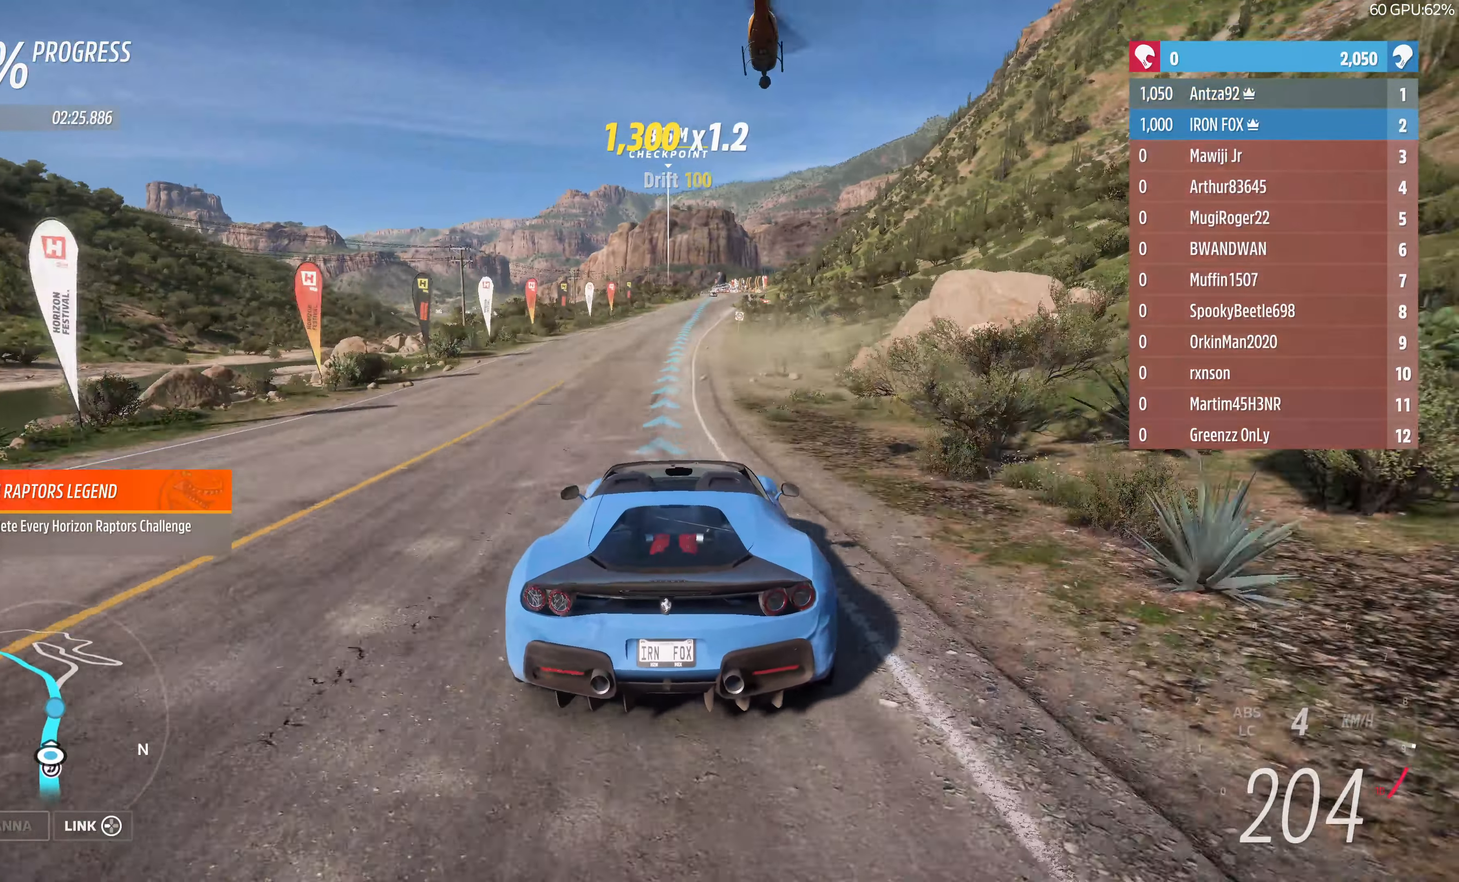
{"buttons": ["R2"], "left_stick": "center", "right_stick": "down", "events": [[300, "right_stick", "down"], [500, "left_stick", "center"]]}
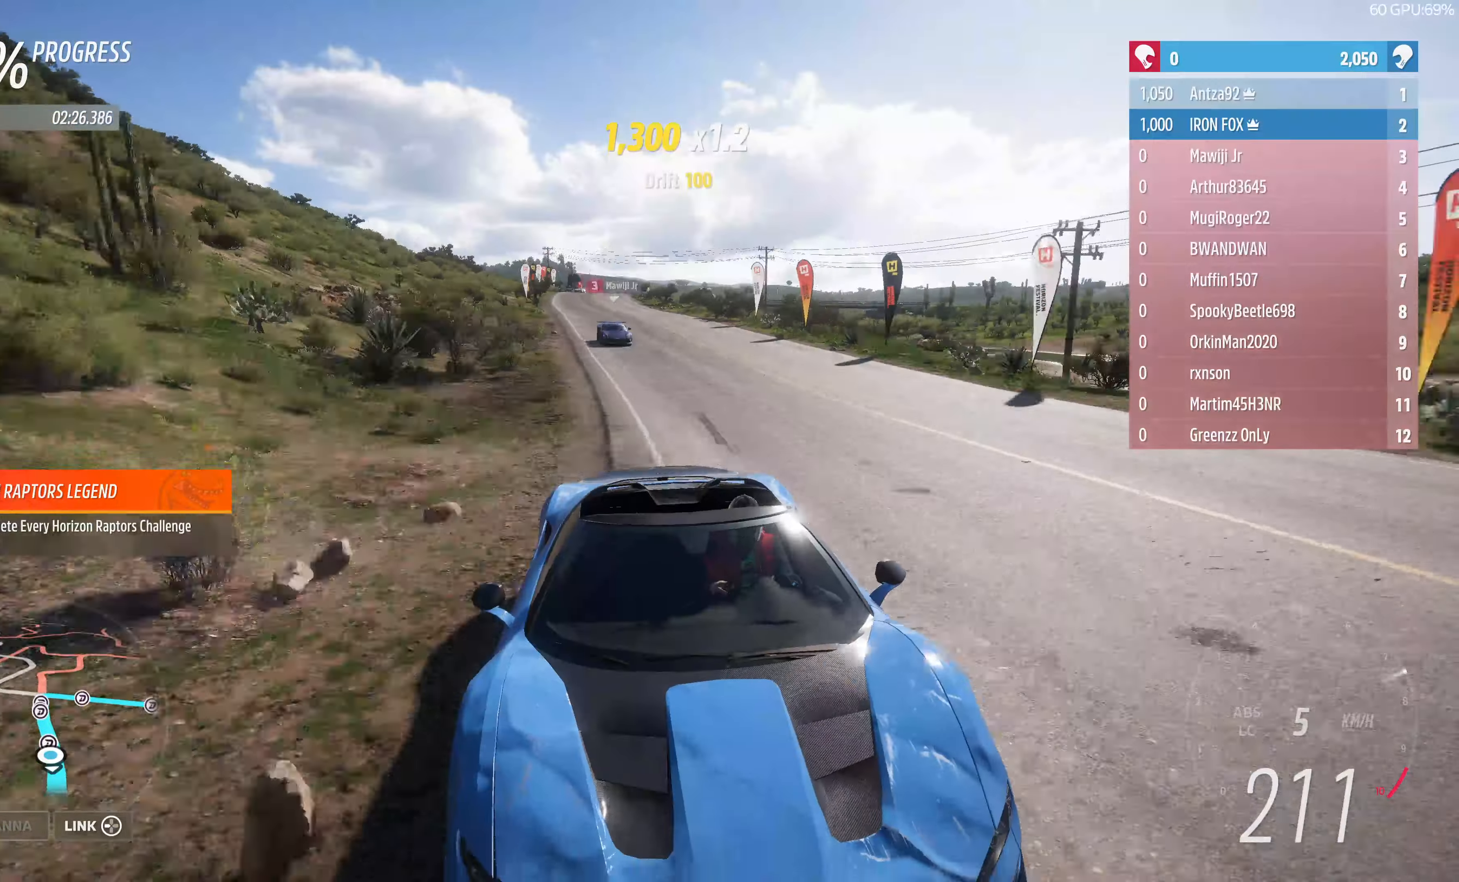
{"buttons": ["R2"], "left_stick": "center", "right_stick": "center", "events": [[133, "right_stick", "center"], [300, "left_stick", "up"], [500, "left_stick", "center"]]}
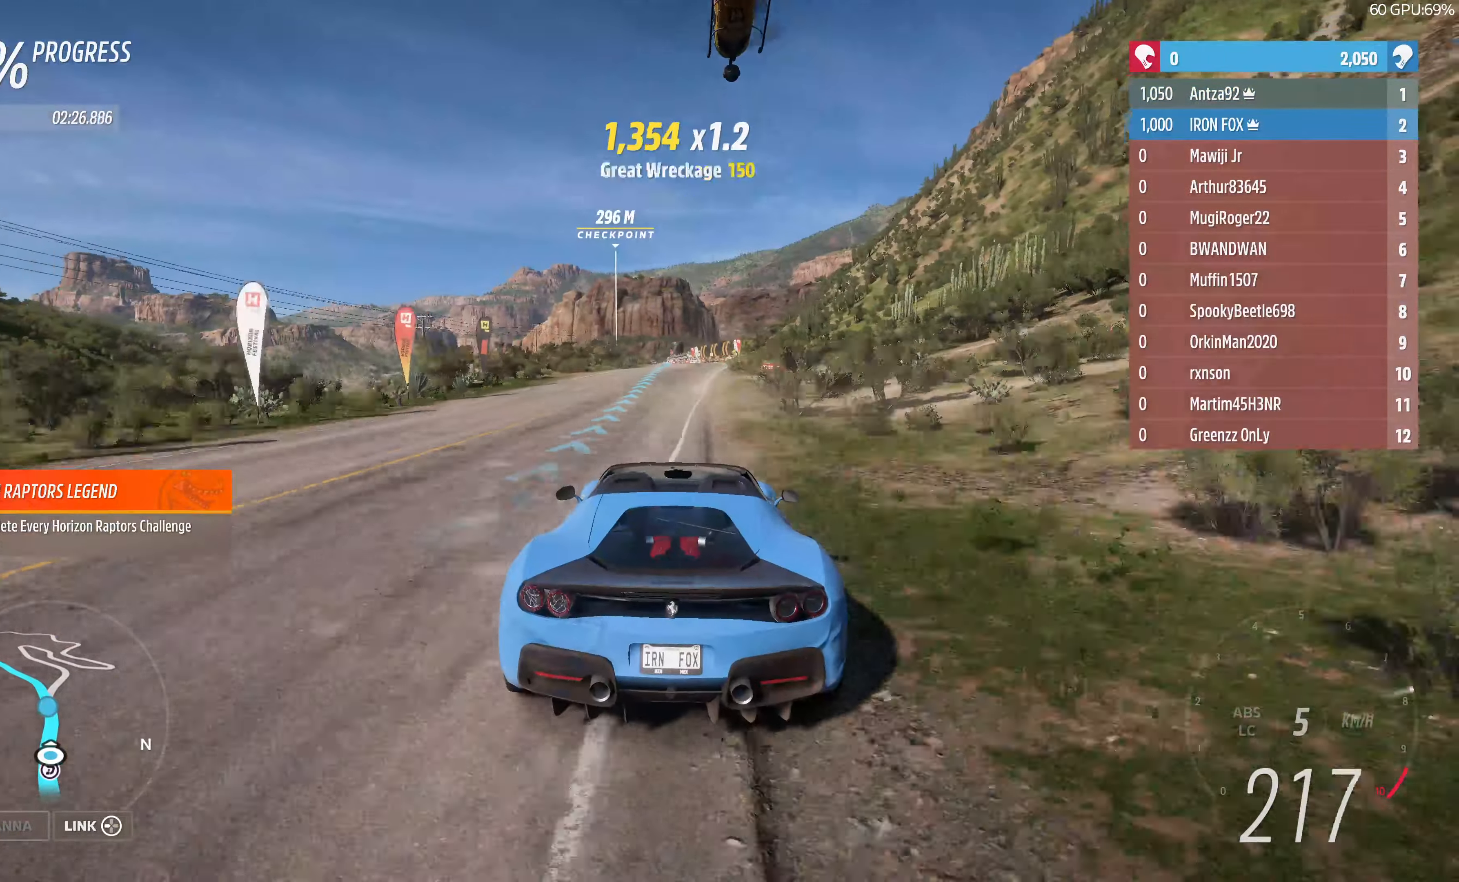
{"buttons": ["R2"], "left_stick": "up", "right_stick": "center", "events": [[500, "left_stick", "up"]]}
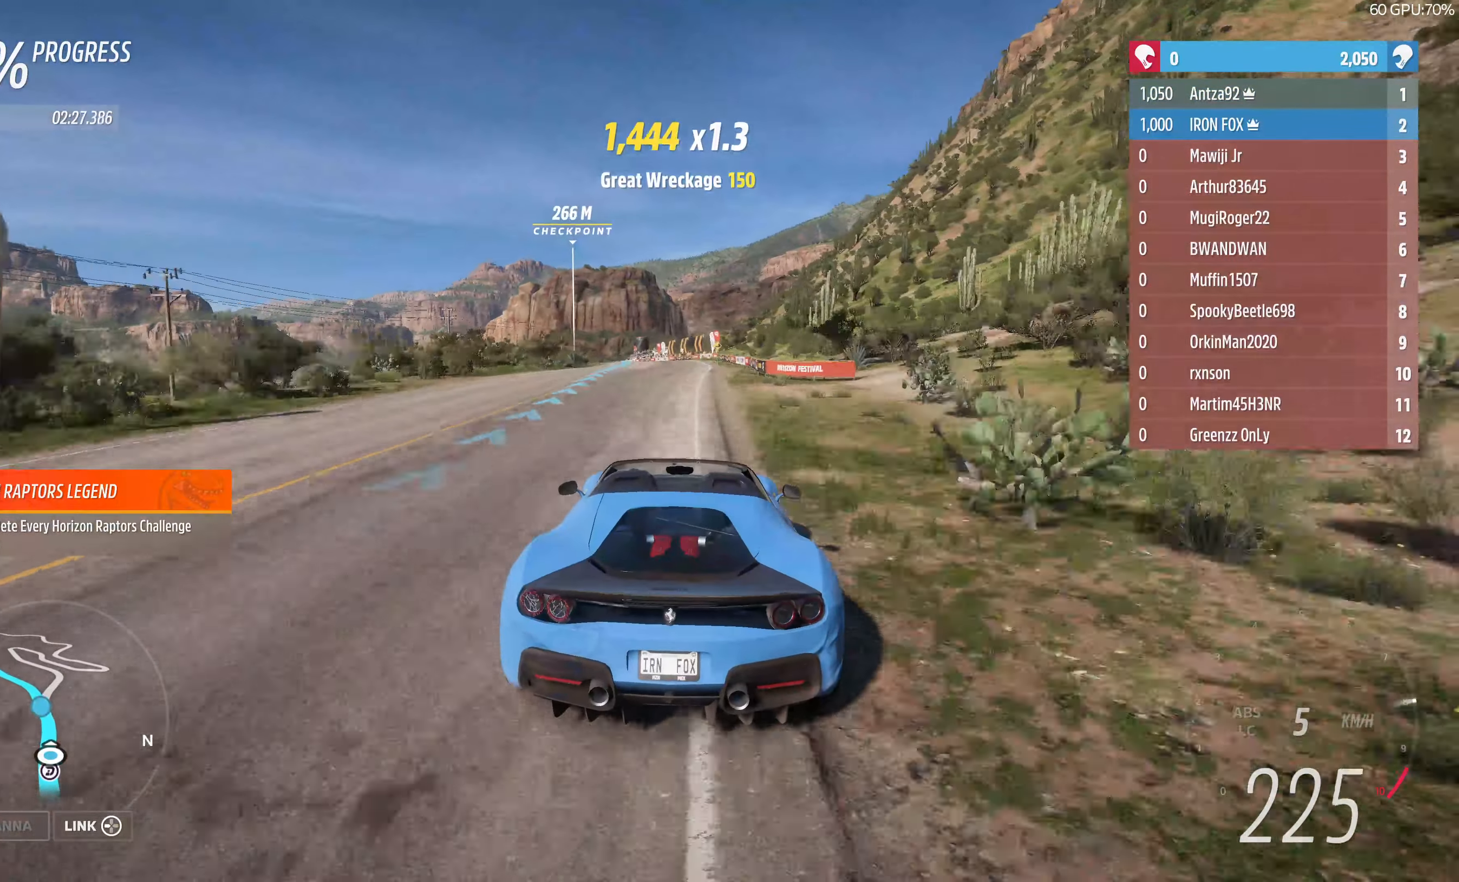
{"buttons": ["R2"], "left_stick": "up", "right_stick": "center", "events": []}
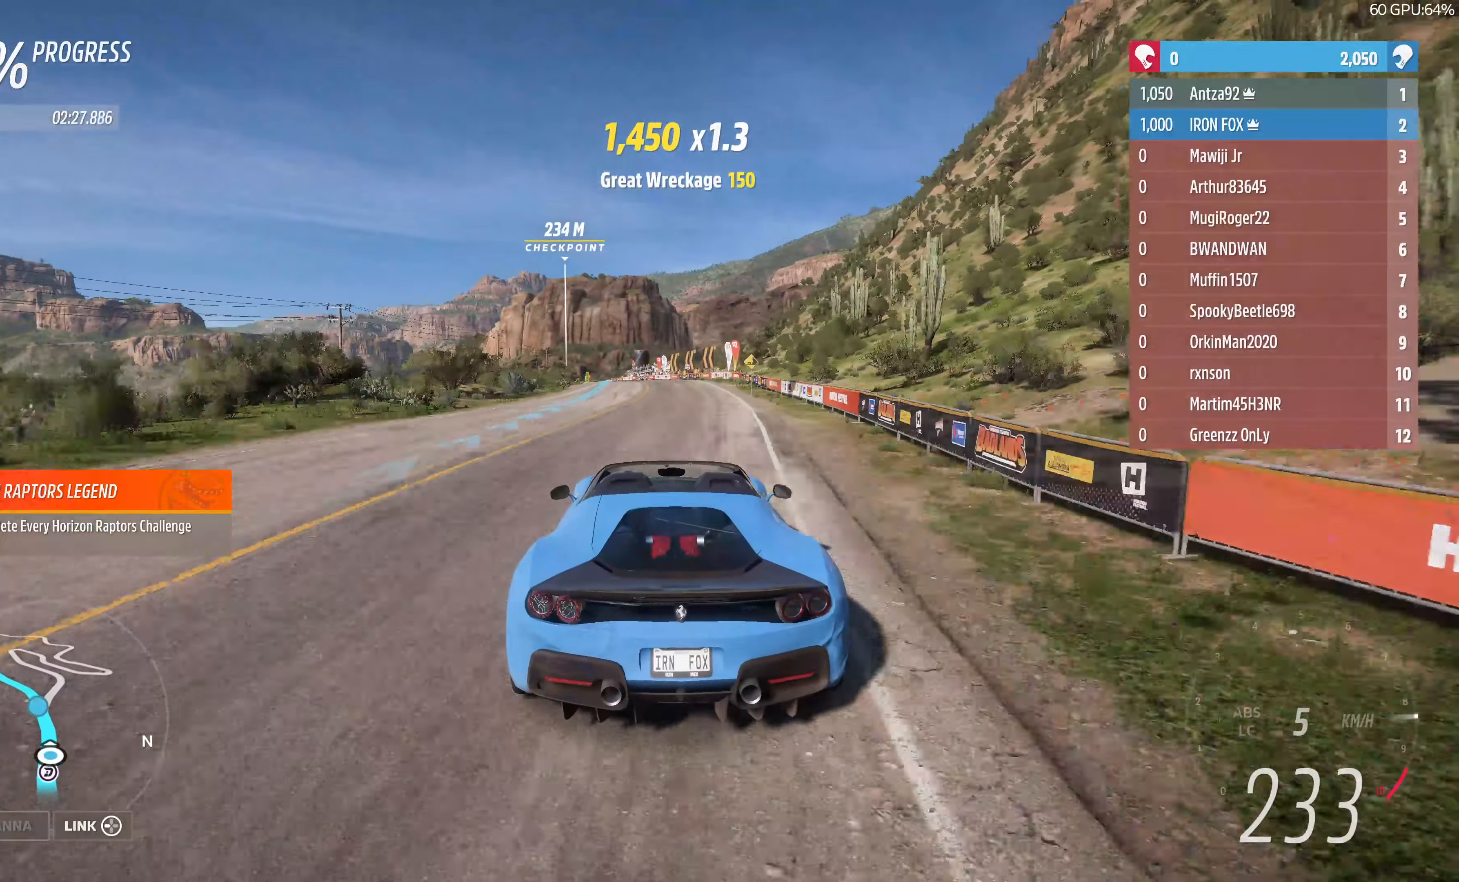
{"buttons": ["R2"], "left_stick": "up", "right_stick": "center", "events": []}
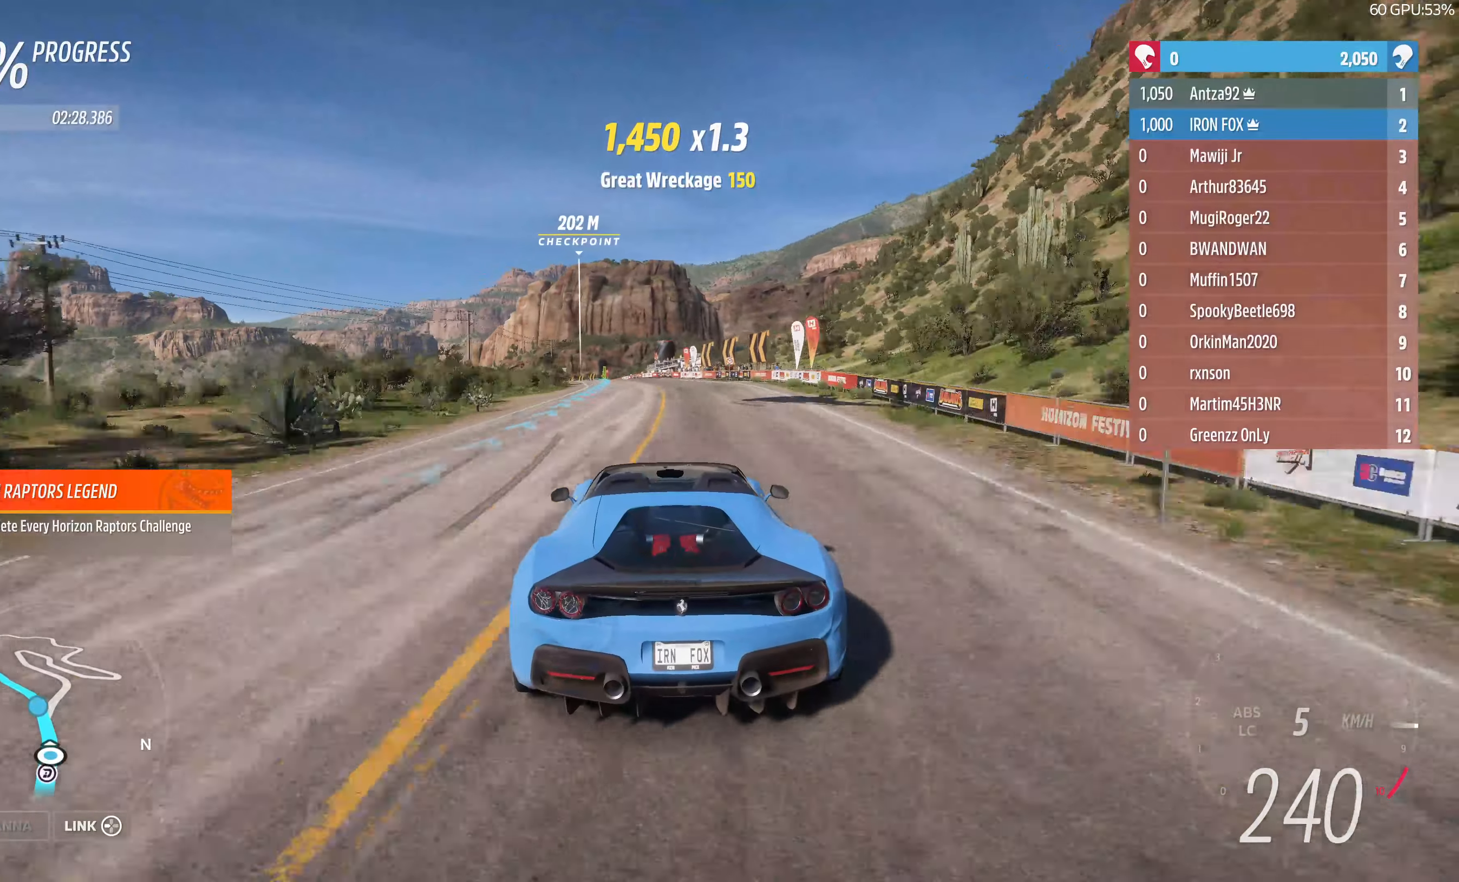
{"buttons": ["R2"], "left_stick": "up", "right_stick": "center", "events": []}